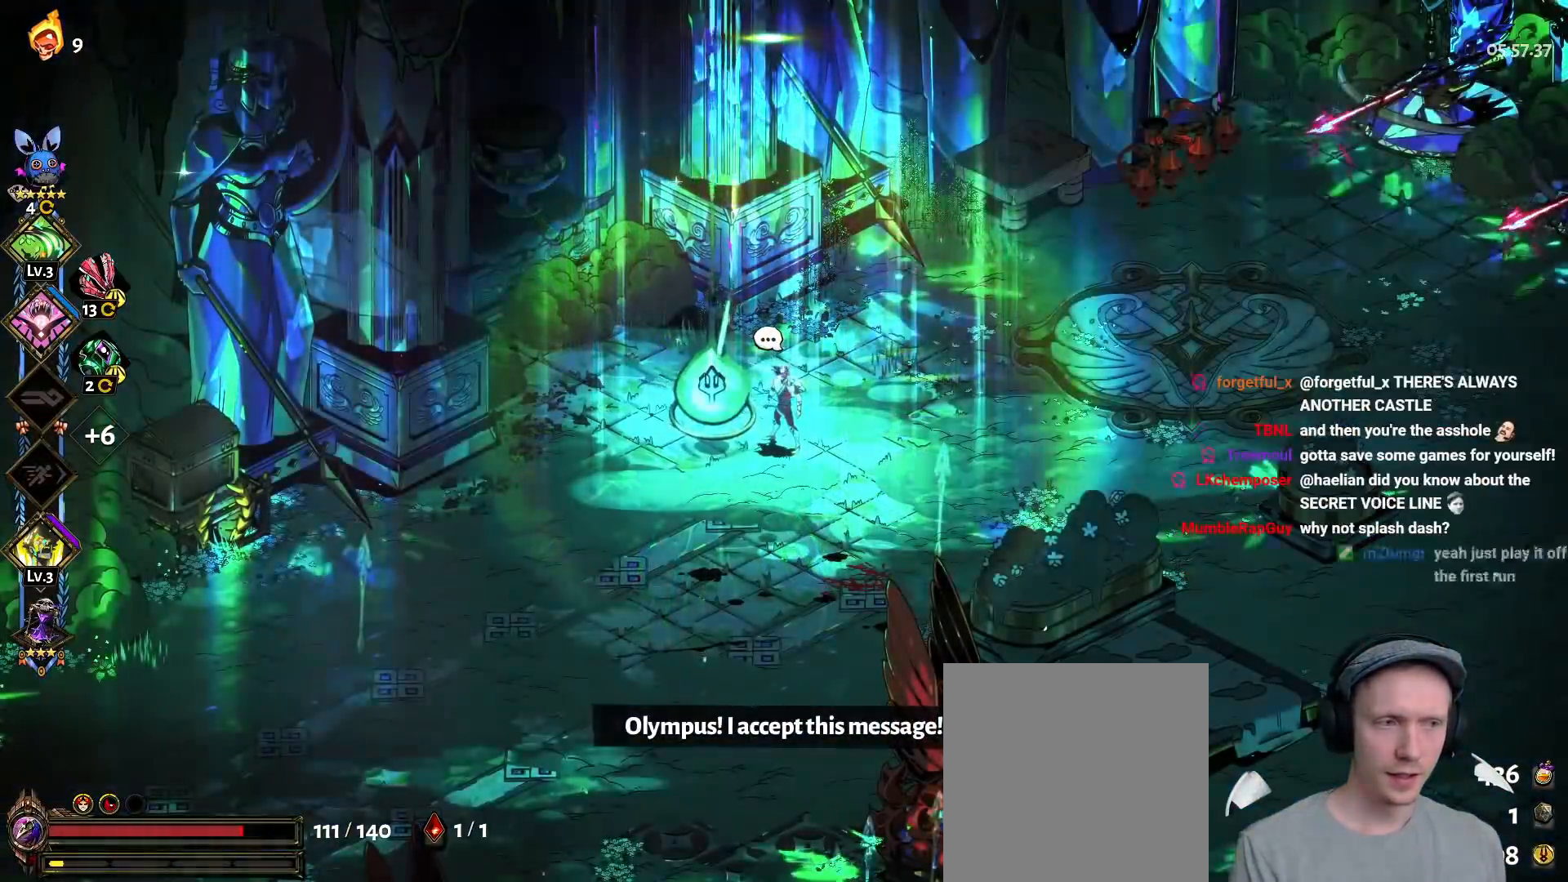
Gameplay with a controller (Xbox layout); each line is a JSON object with the inputs held at the frame after it (dt_ms = milliseconds from this image to that frame). "button_events" lists button changes between this image and that frame as [ms after this image, input, new state], when the widget could be followed in between (sticks are given only as held states). Not read: DPAD_RIGHT HOME R1 SELECT START.
{"dt_ms": 500, "buttons": ["A"], "left_stick": "center", "right_stick": "center", "button_events": [[83, "A", "down"], [167, "A", "up"], [250, "A", "down"], [367, "A", "up"], [450, "A", "down"]]}
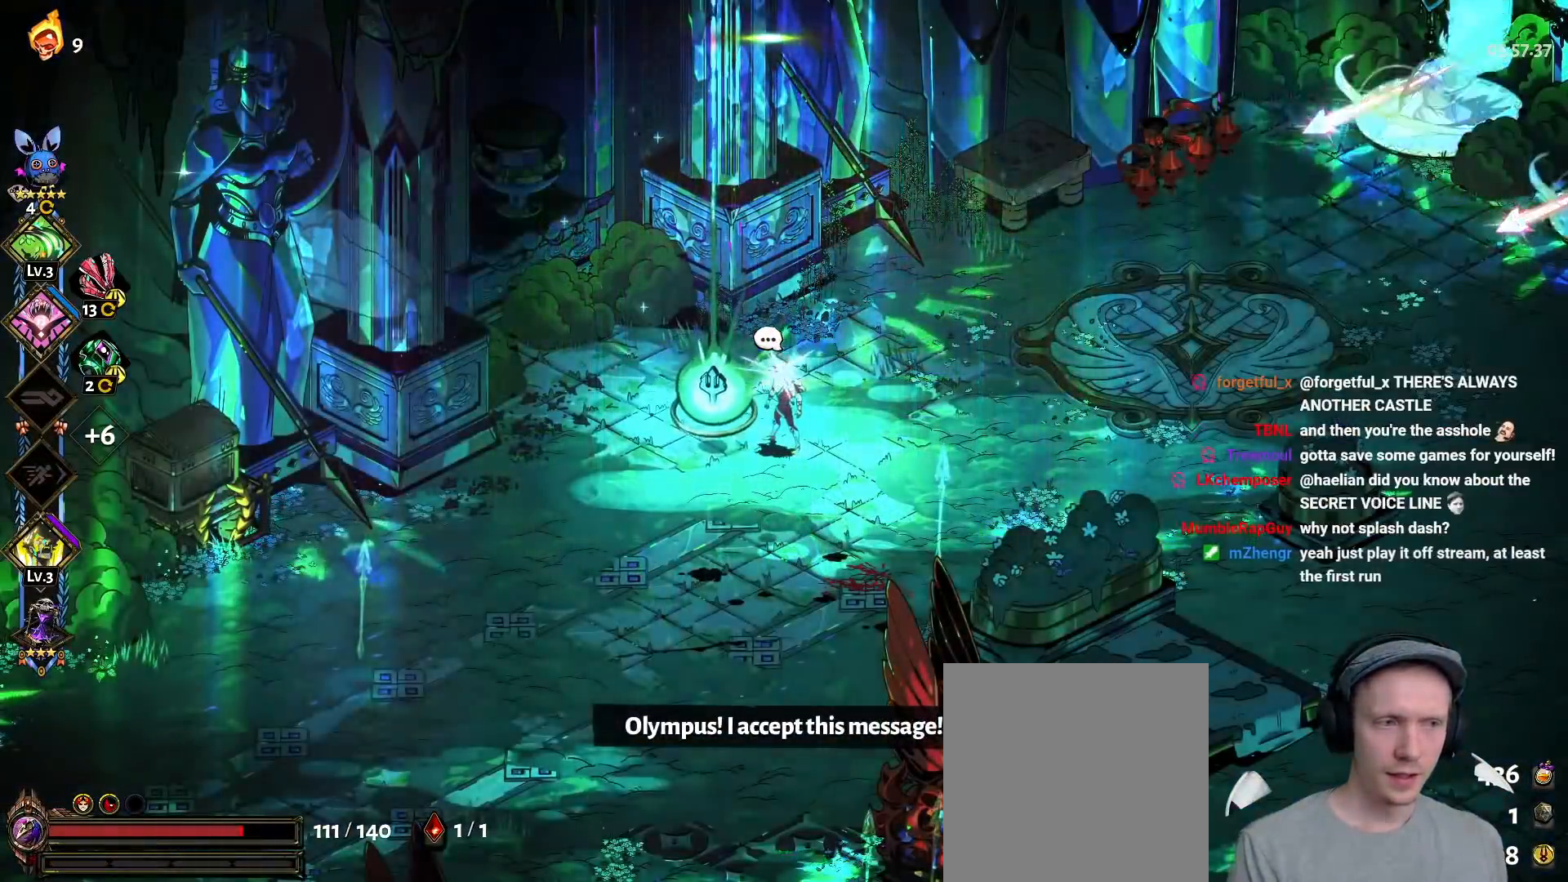
{"dt_ms": 500, "buttons": [], "left_stick": "center", "right_stick": "center", "button_events": [[33, "A", "up"]]}
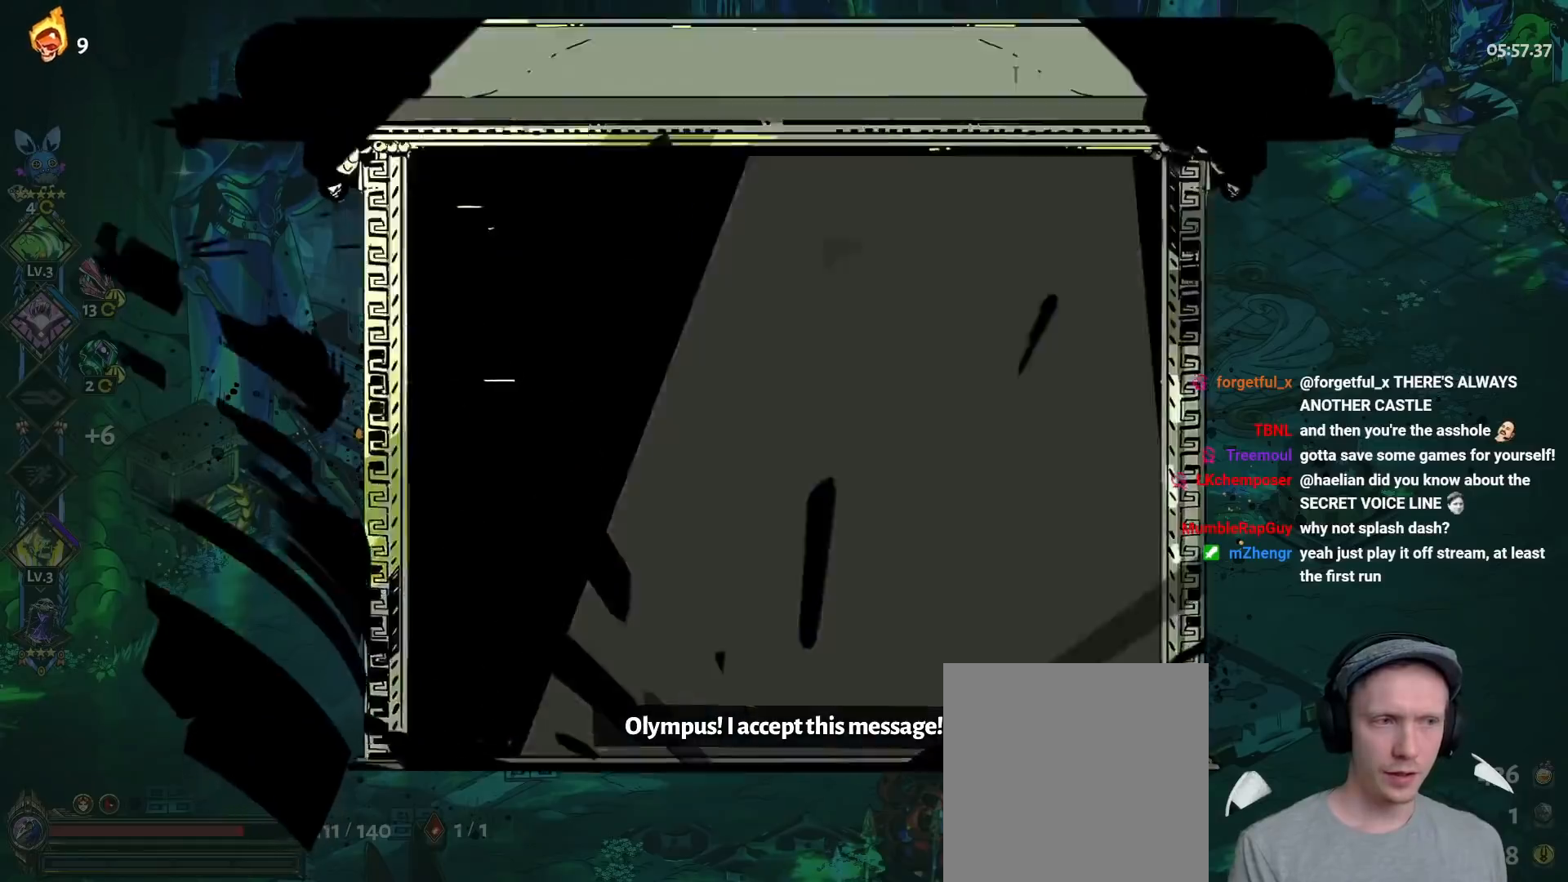
{"dt_ms": 500, "buttons": [], "left_stick": "center", "right_stick": "center", "button_events": [[50, "L2", "down"], [133, "L2", "up"]]}
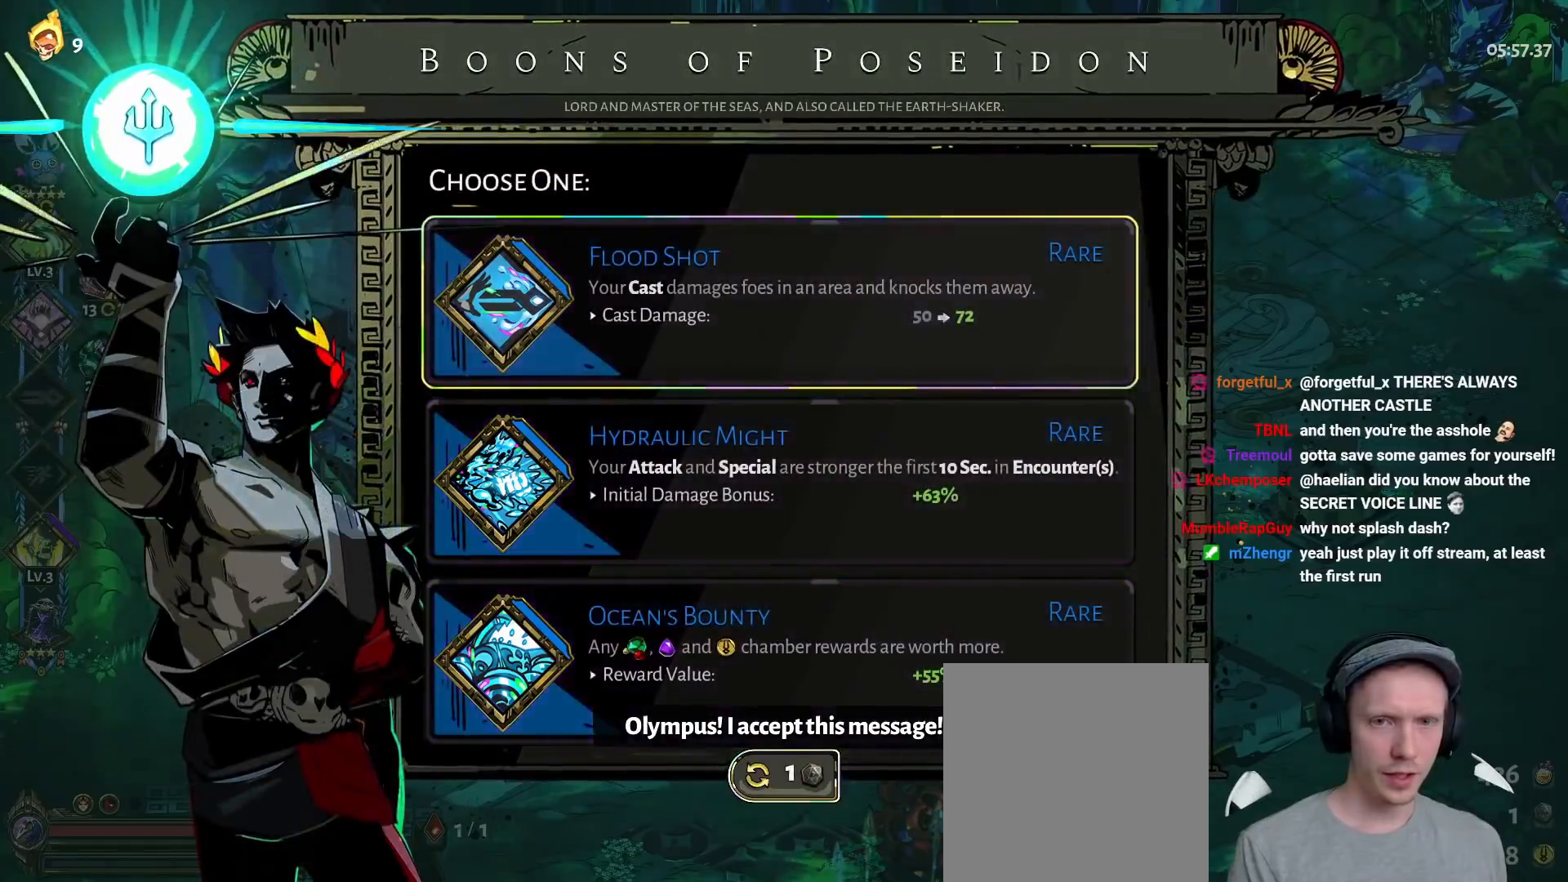
{"dt_ms": 500, "buttons": ["A", "L2"], "left_stick": "center", "right_stick": "center", "button_events": [[300, "DPAD_DOWN", "down"], [417, "A", "down"], [433, "DPAD_DOWN", "up"], [467, "L2", "down"]]}
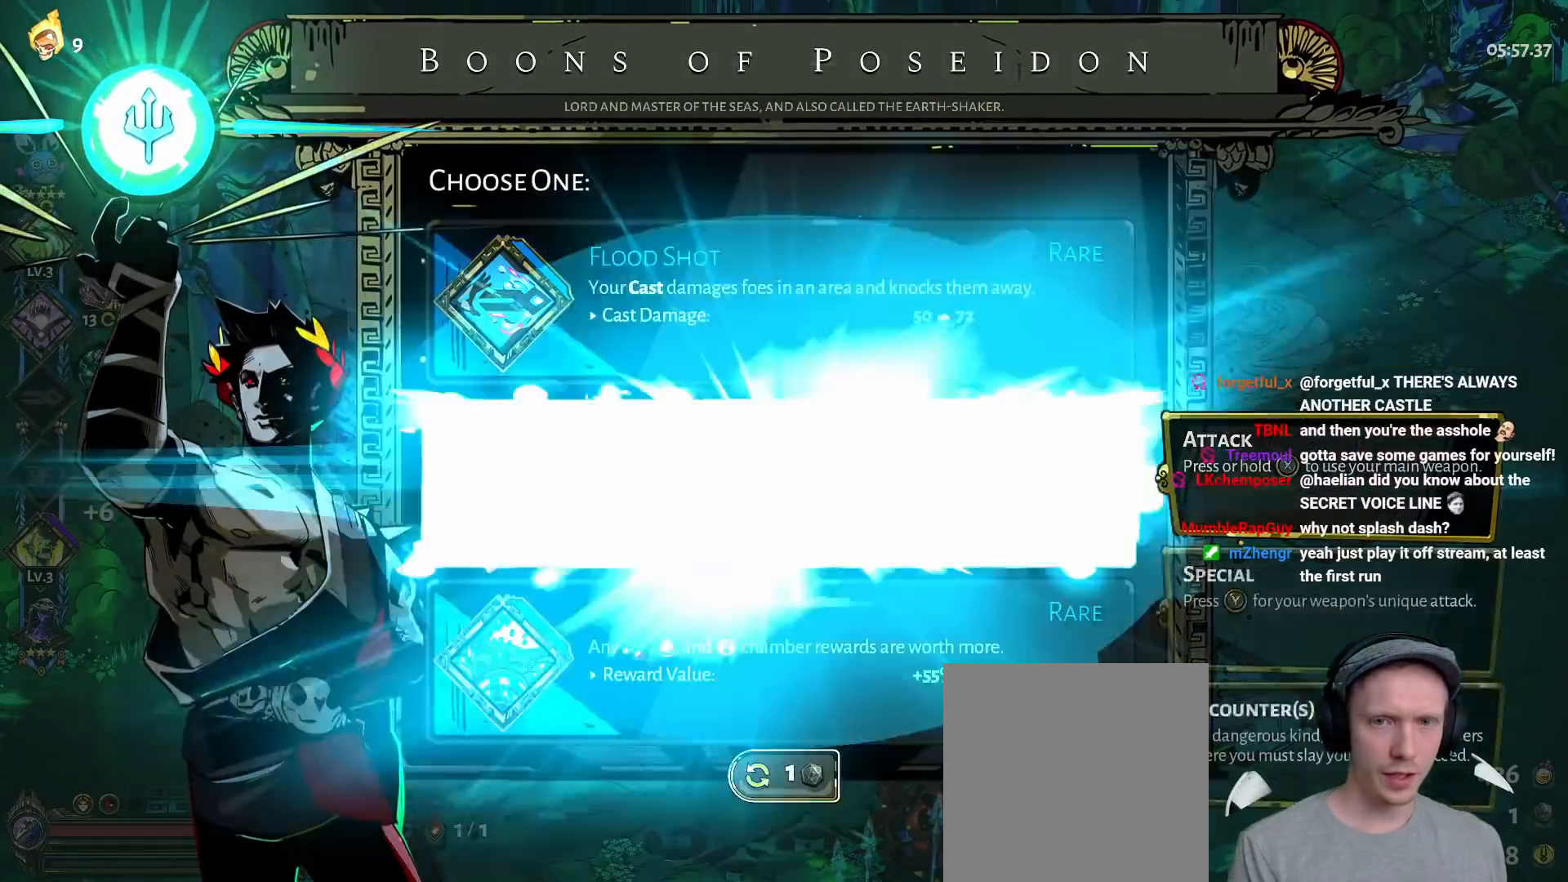
{"dt_ms": 500, "buttons": ["A"], "left_stick": "down-left", "right_stick": "center", "button_events": [[17, "A", "up"], [83, "A", "down"], [100, "L2", "up"], [200, "A", "up"], [317, "A", "down"], [383, "A", "up"], [483, "A", "down"]]}
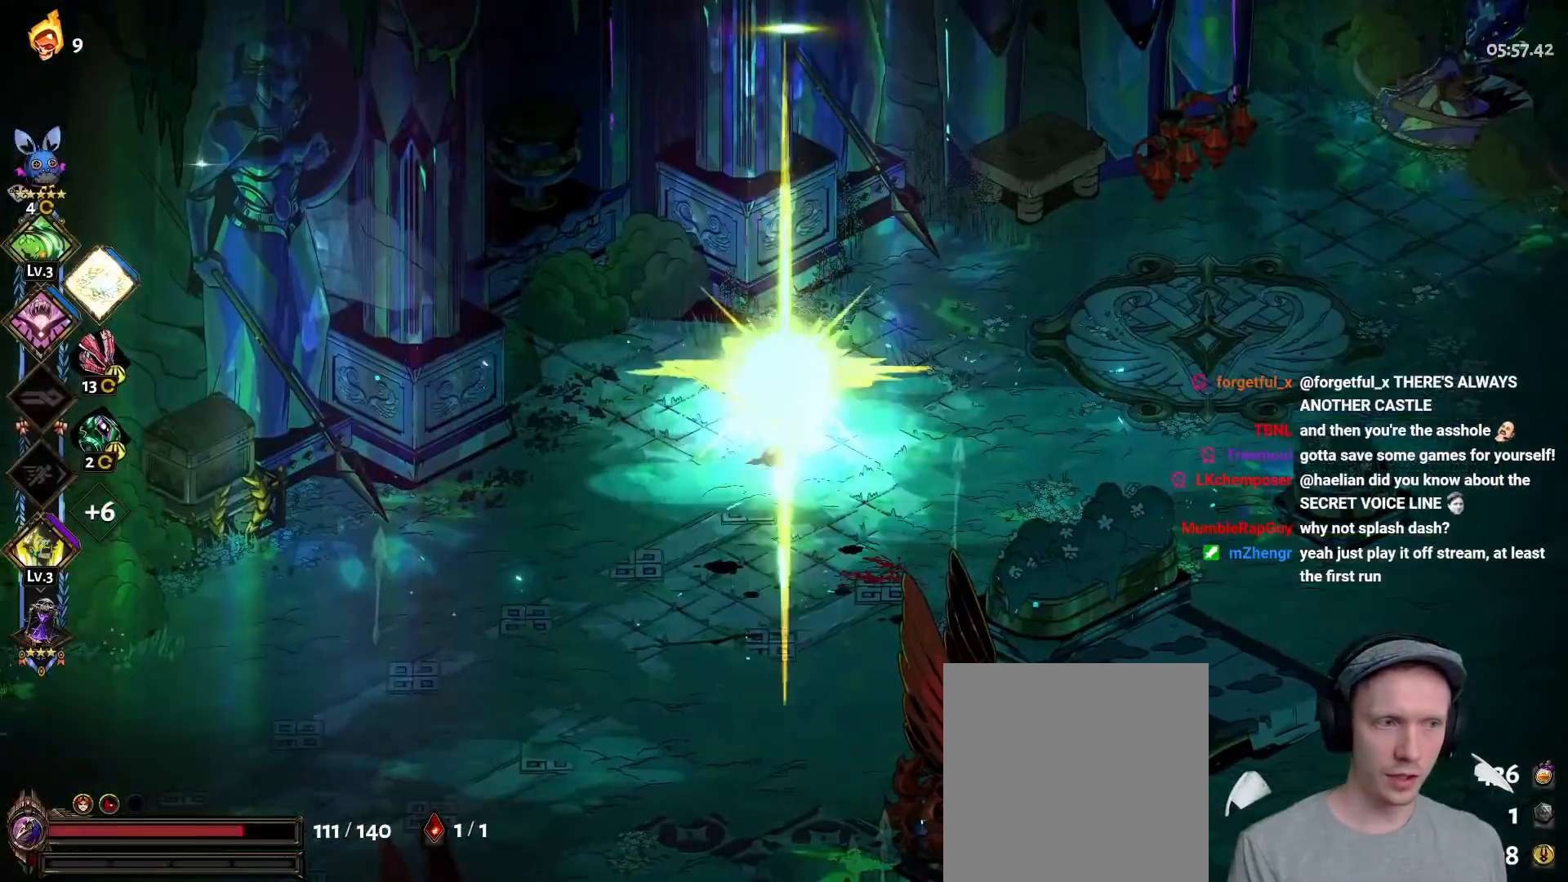
{"dt_ms": 500, "buttons": ["L2"], "left_stick": "down-left", "right_stick": "center", "button_events": [[83, "A", "up"], [183, "A", "down"], [250, "L1", "down"], [283, "A", "up"], [300, "L1", "up"], [317, "R2", "down"], [367, "A", "down"], [367, "L2", "down"], [367, "R2", "up"], [467, "A", "up"]]}
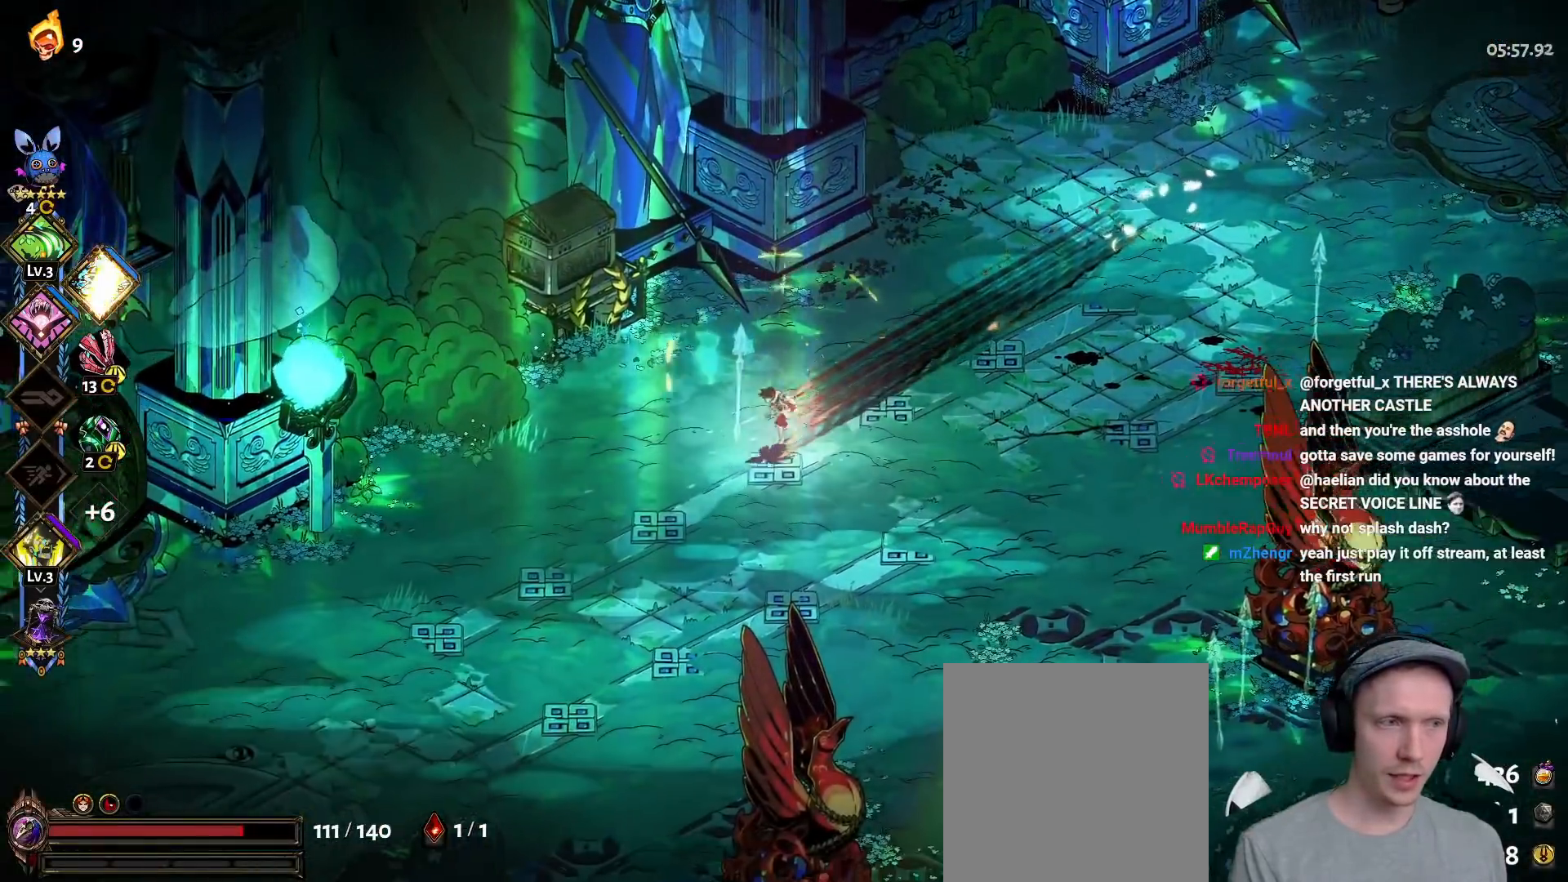
{"dt_ms": 500, "buttons": [], "left_stick": "down-left", "right_stick": "center", "button_events": [[17, "L2", "up"], [50, "A", "down"], [150, "A", "up"], [217, "X", "down"], [233, "A", "down"], [250, "L1", "down"], [267, "X", "up"], [300, "L1", "up"], [333, "A", "up"], [417, "A", "down"], [500, "A", "up"]]}
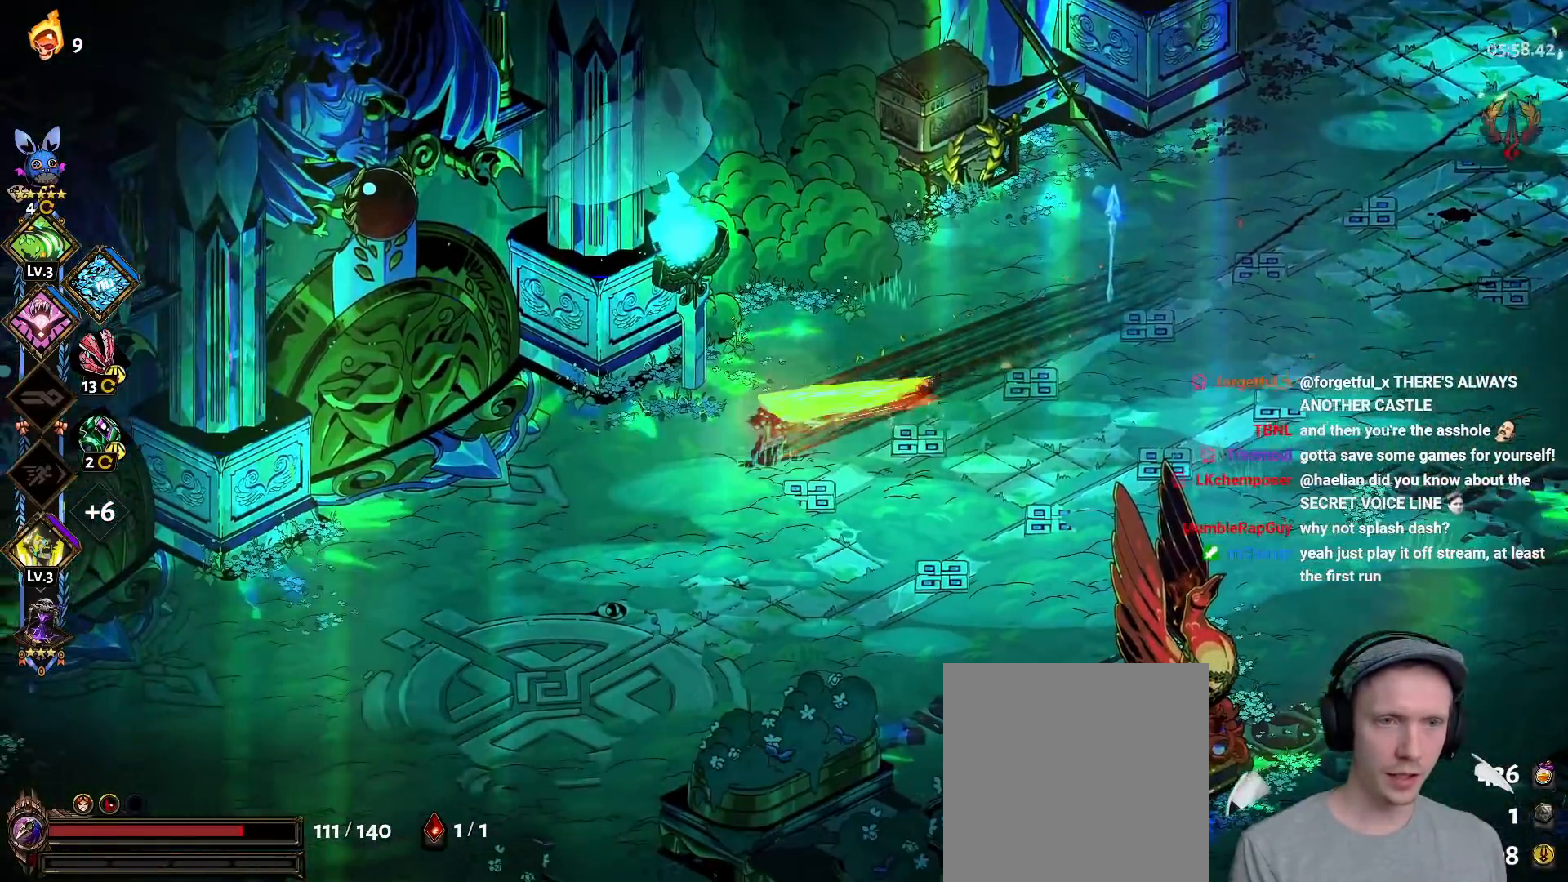
{"dt_ms": 500, "buttons": [], "left_stick": "down-left", "right_stick": "center", "button_events": [[83, "A", "down"], [183, "A", "up"]]}
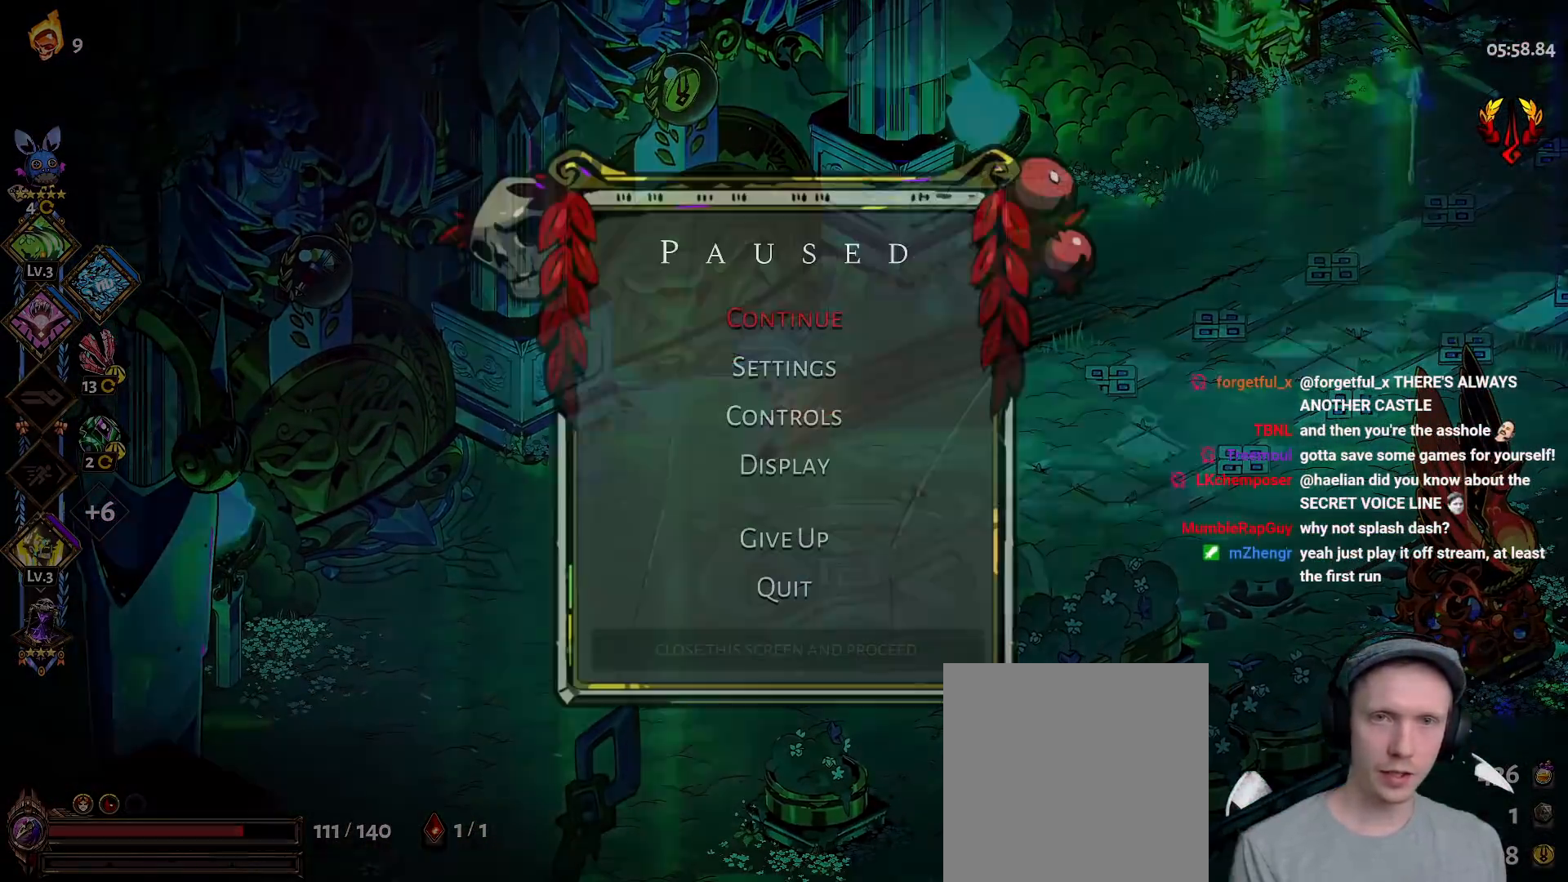
{"dt_ms": 500, "buttons": [], "left_stick": "down-left", "right_stick": "center", "button_events": []}
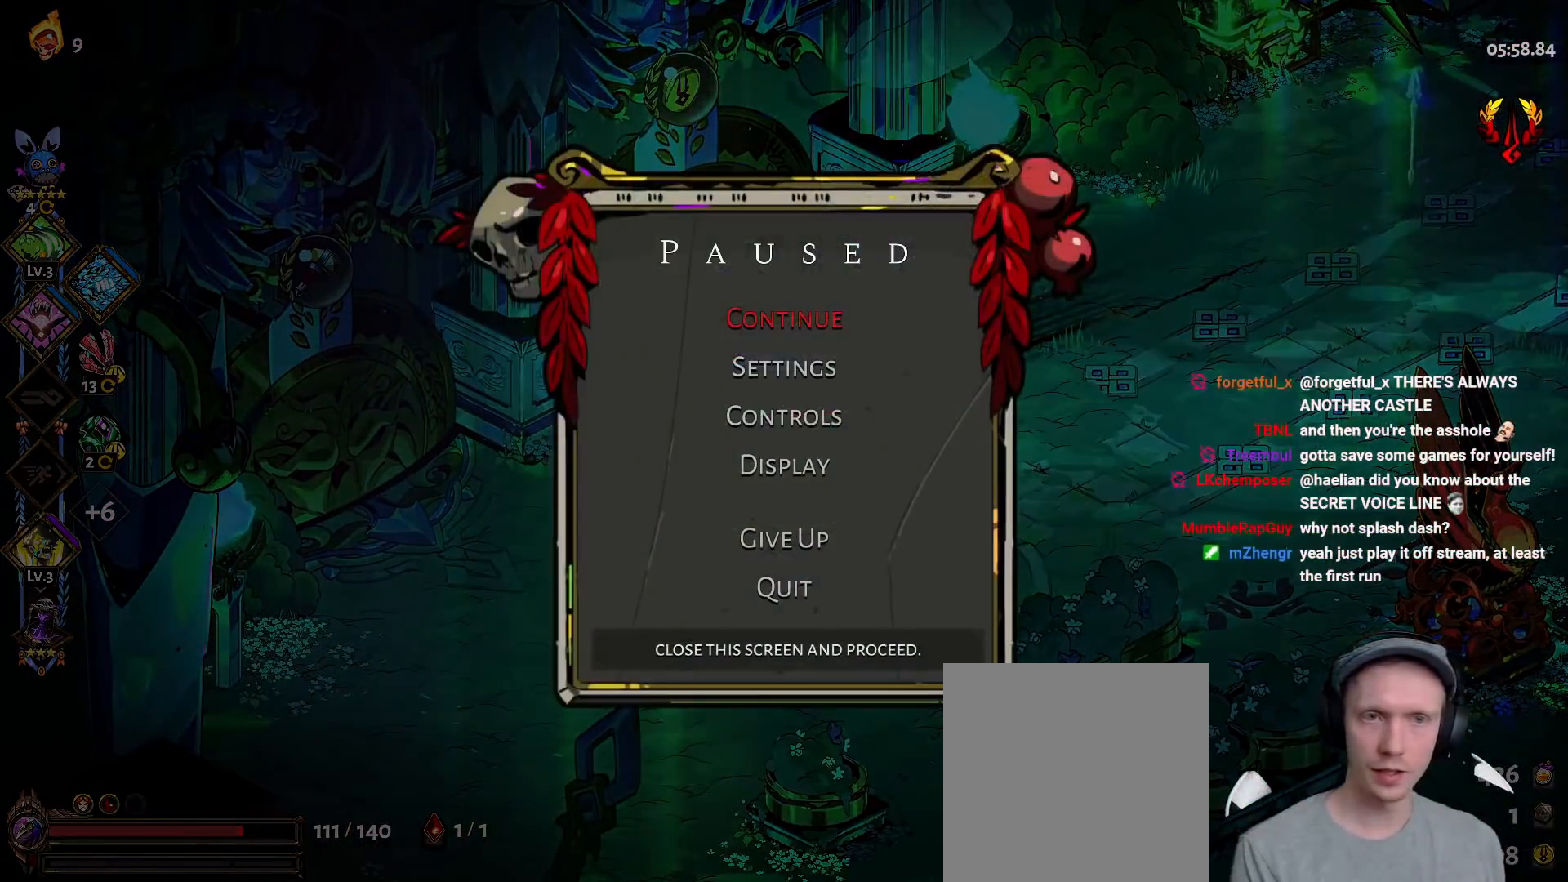
{"dt_ms": 500, "buttons": [], "left_stick": "left", "right_stick": "center", "button_events": [[350, "A", "down"], [483, "A", "up"]]}
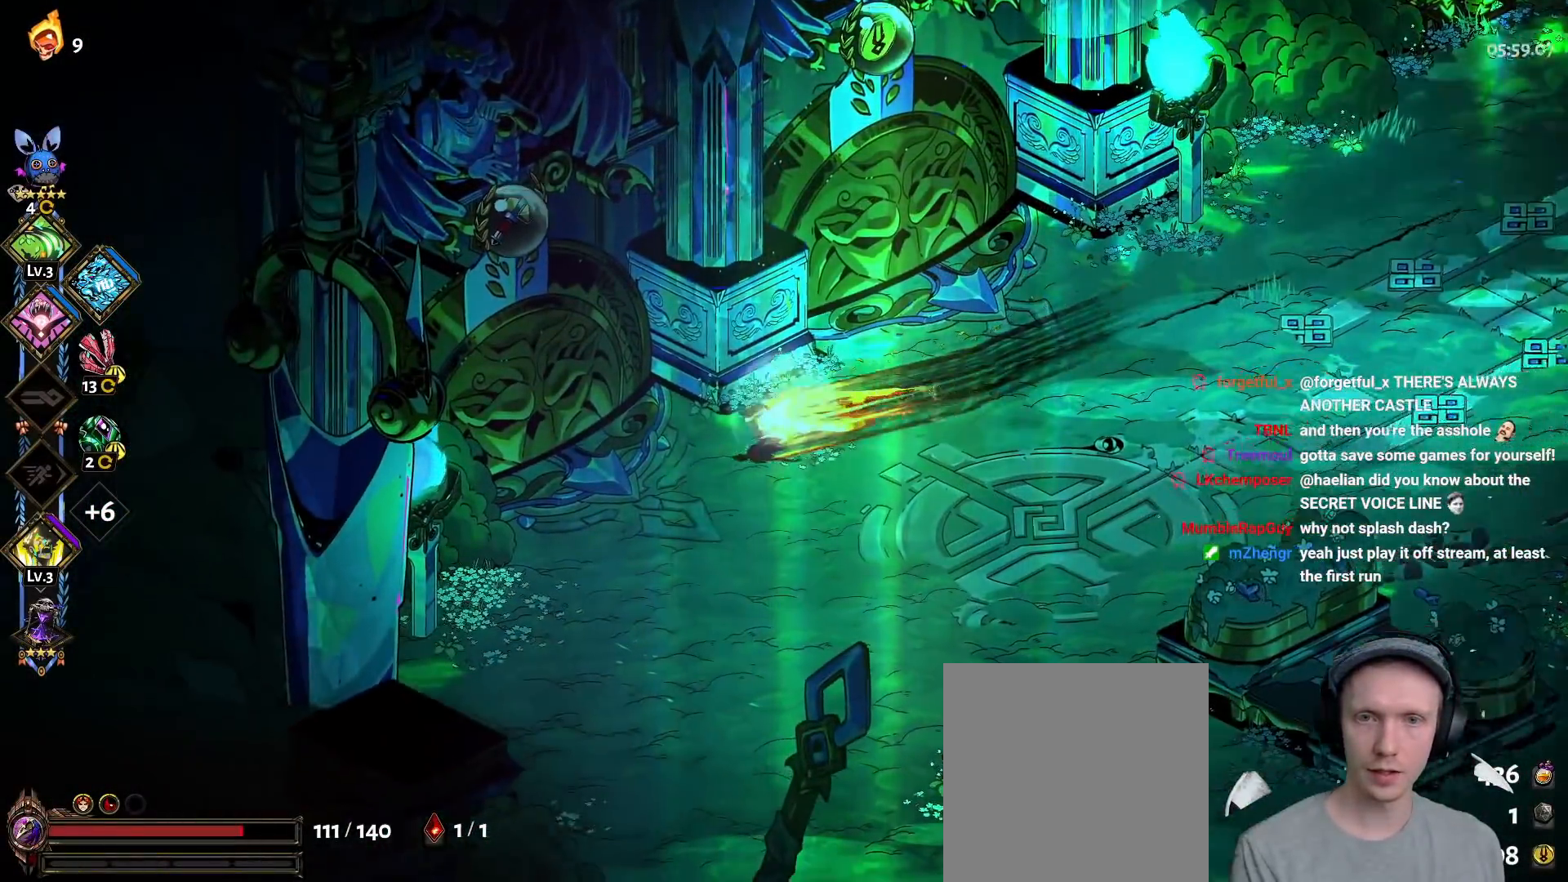
{"dt_ms": 500, "buttons": ["A", "B", "X", "Y"], "left_stick": "up-left", "right_stick": "center"}
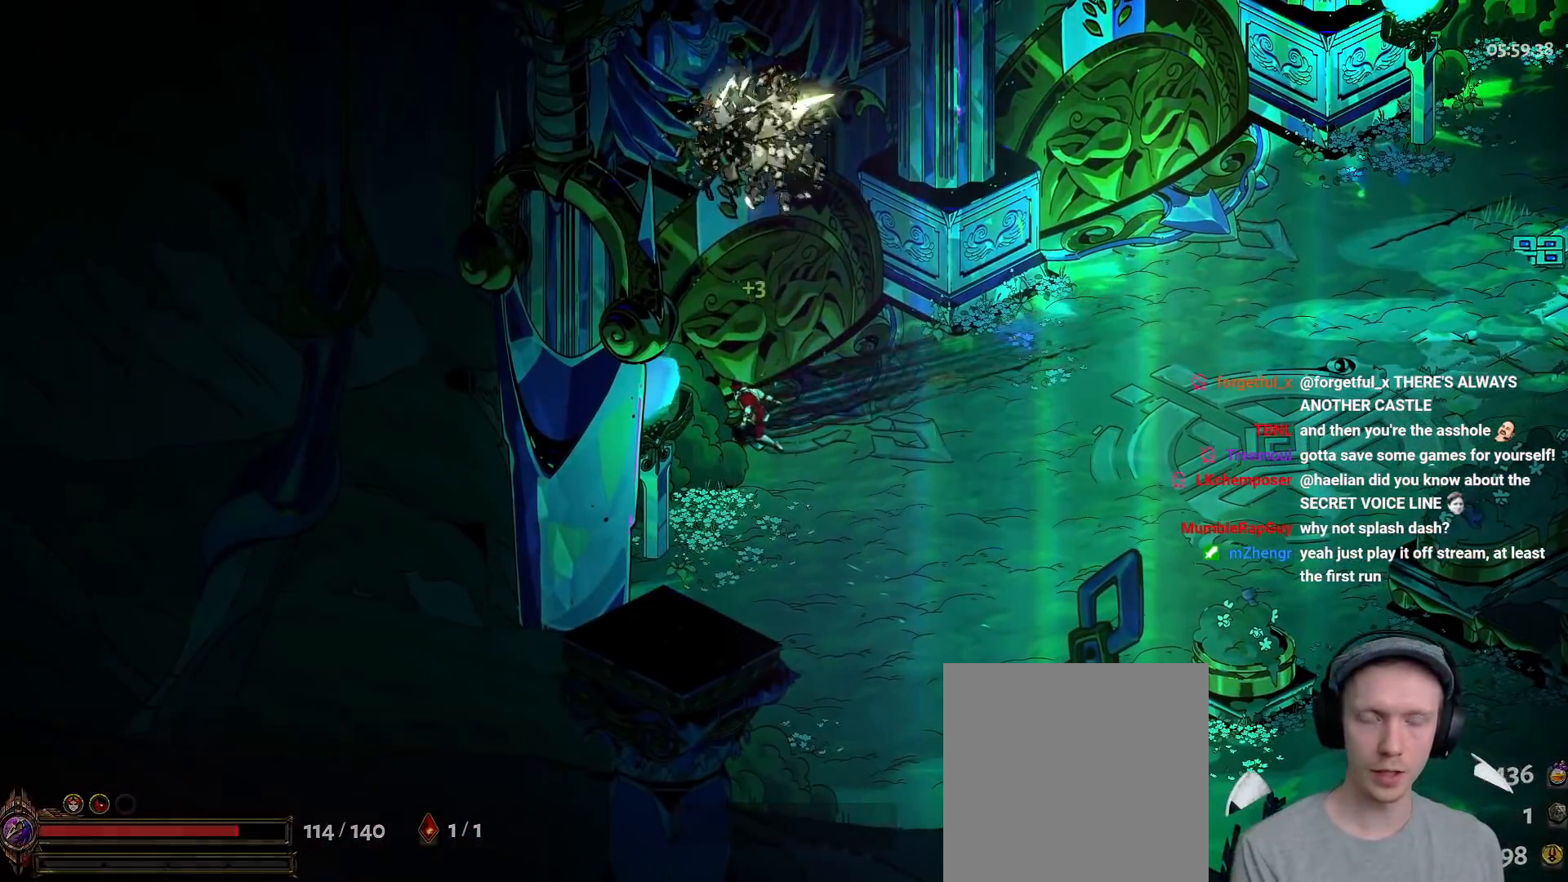
{"dt_ms": 500, "buttons": ["A", "B", "X", "Y"], "left_stick": "left", "right_stick": "center", "button_events": []}
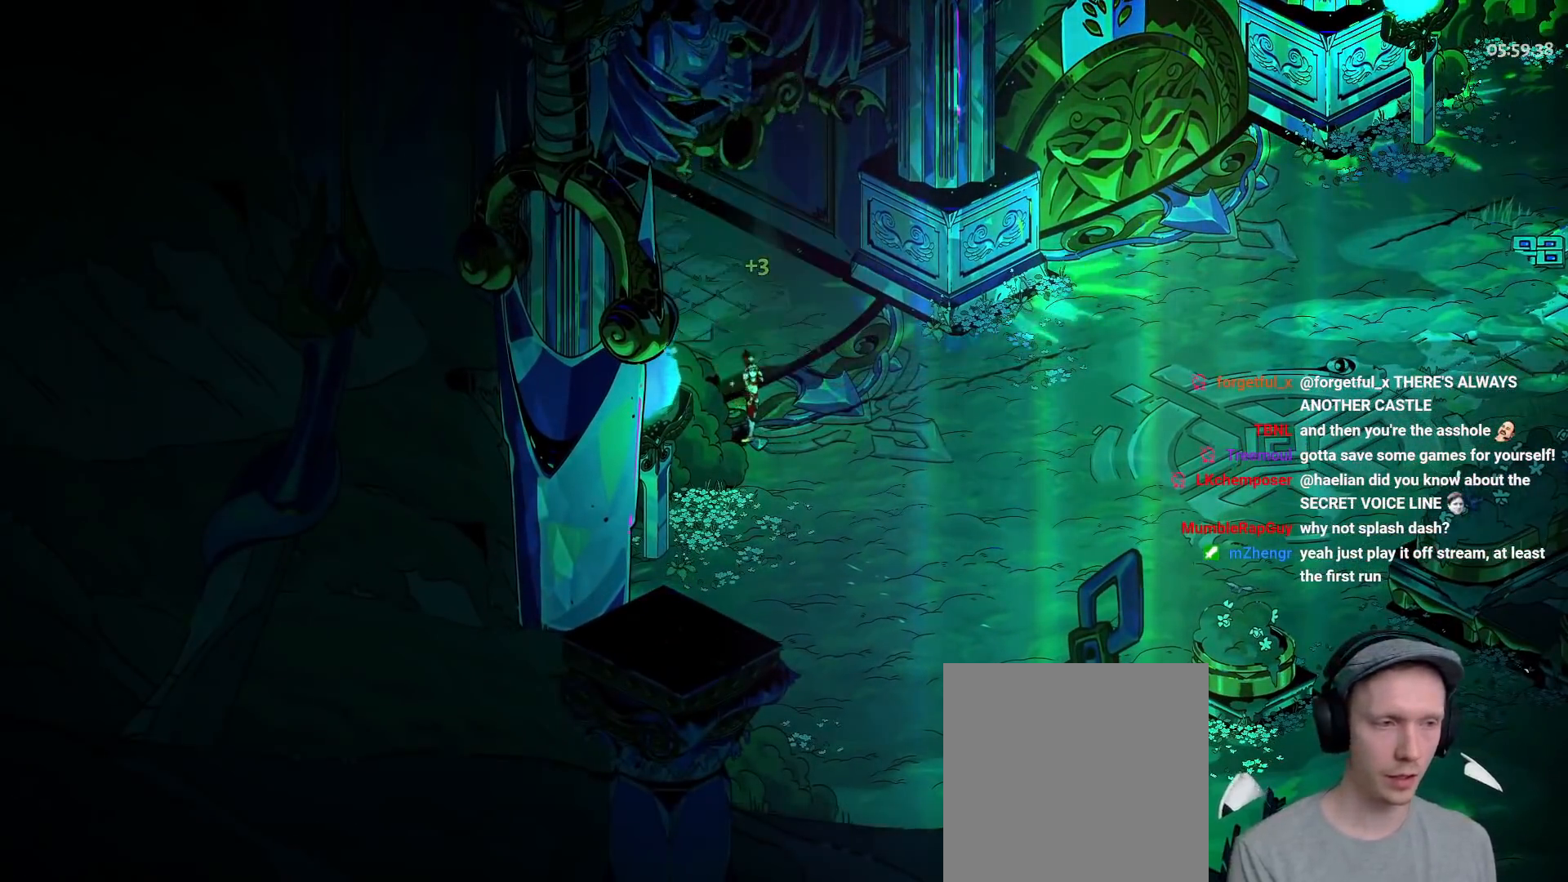
{"dt_ms": 1000, "buttons": [], "left_stick": "down", "right_stick": "center", "button_events": [[783, "X", "up"], [817, "A", "up"], [817, "B", "up"], [867, "Y", "up"]]}
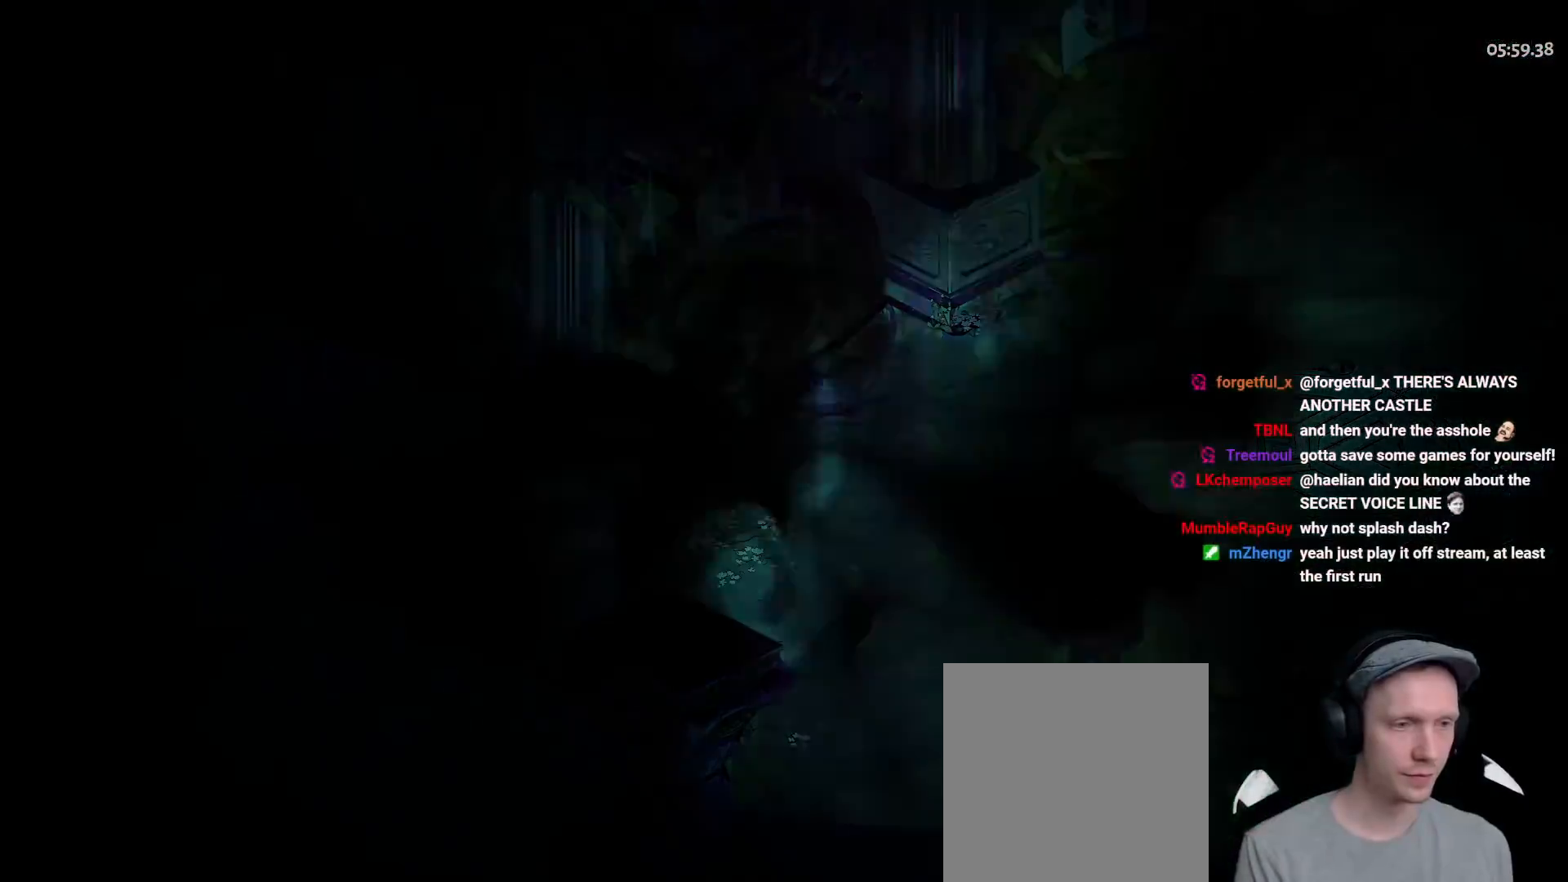
{"dt_ms": 500, "buttons": [], "left_stick": "up-left", "right_stick": "center", "button_events": []}
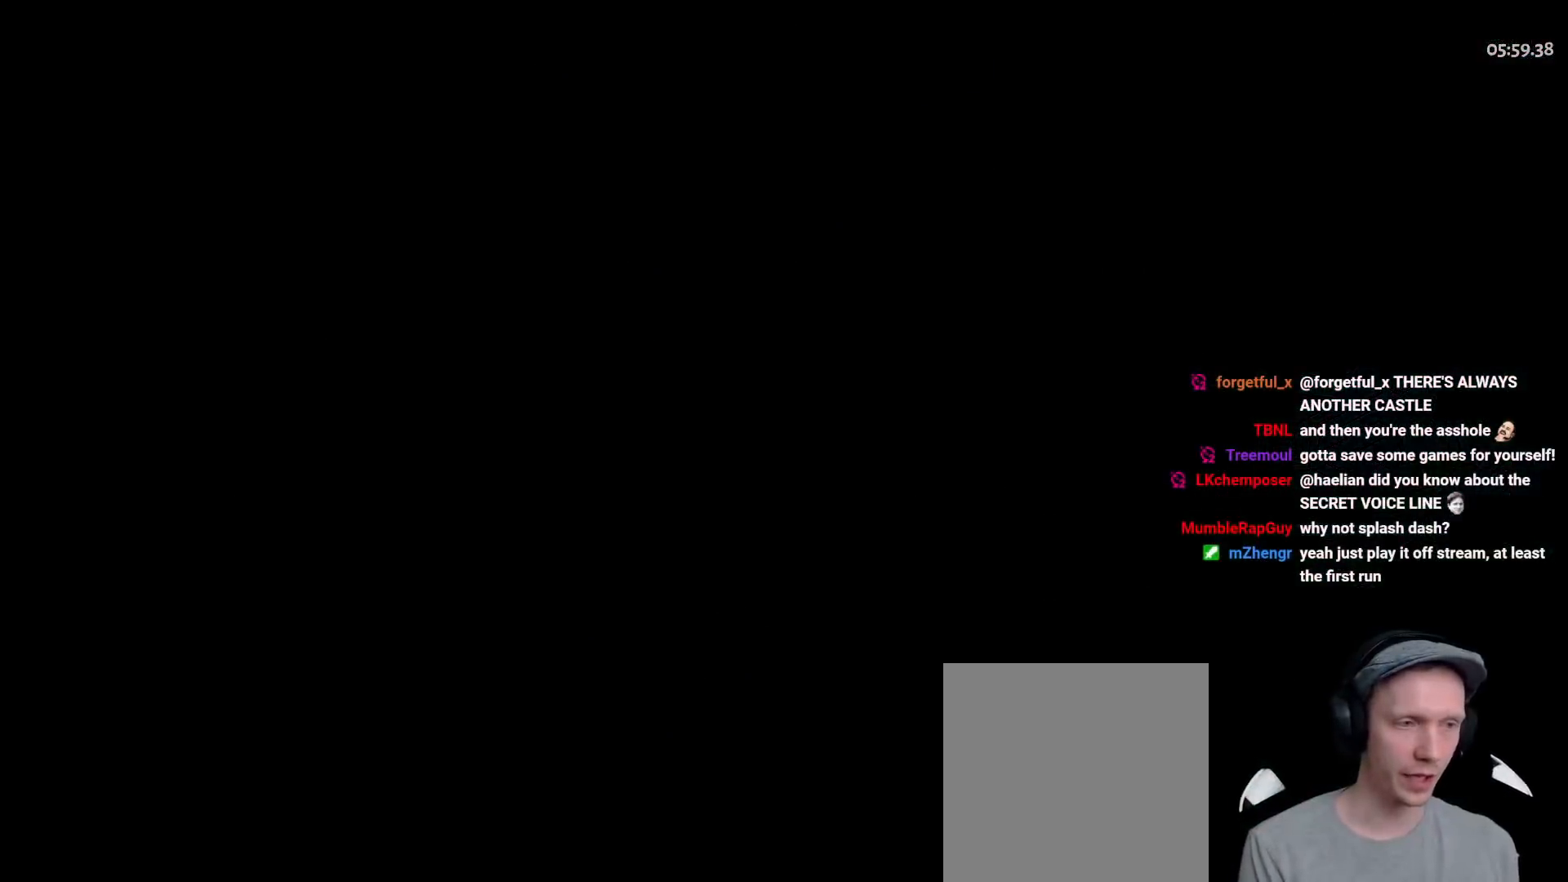
{"dt_ms": 500, "buttons": [], "left_stick": "left", "right_stick": "center", "button_events": [[83, "A", "down"], [233, "A", "up"]]}
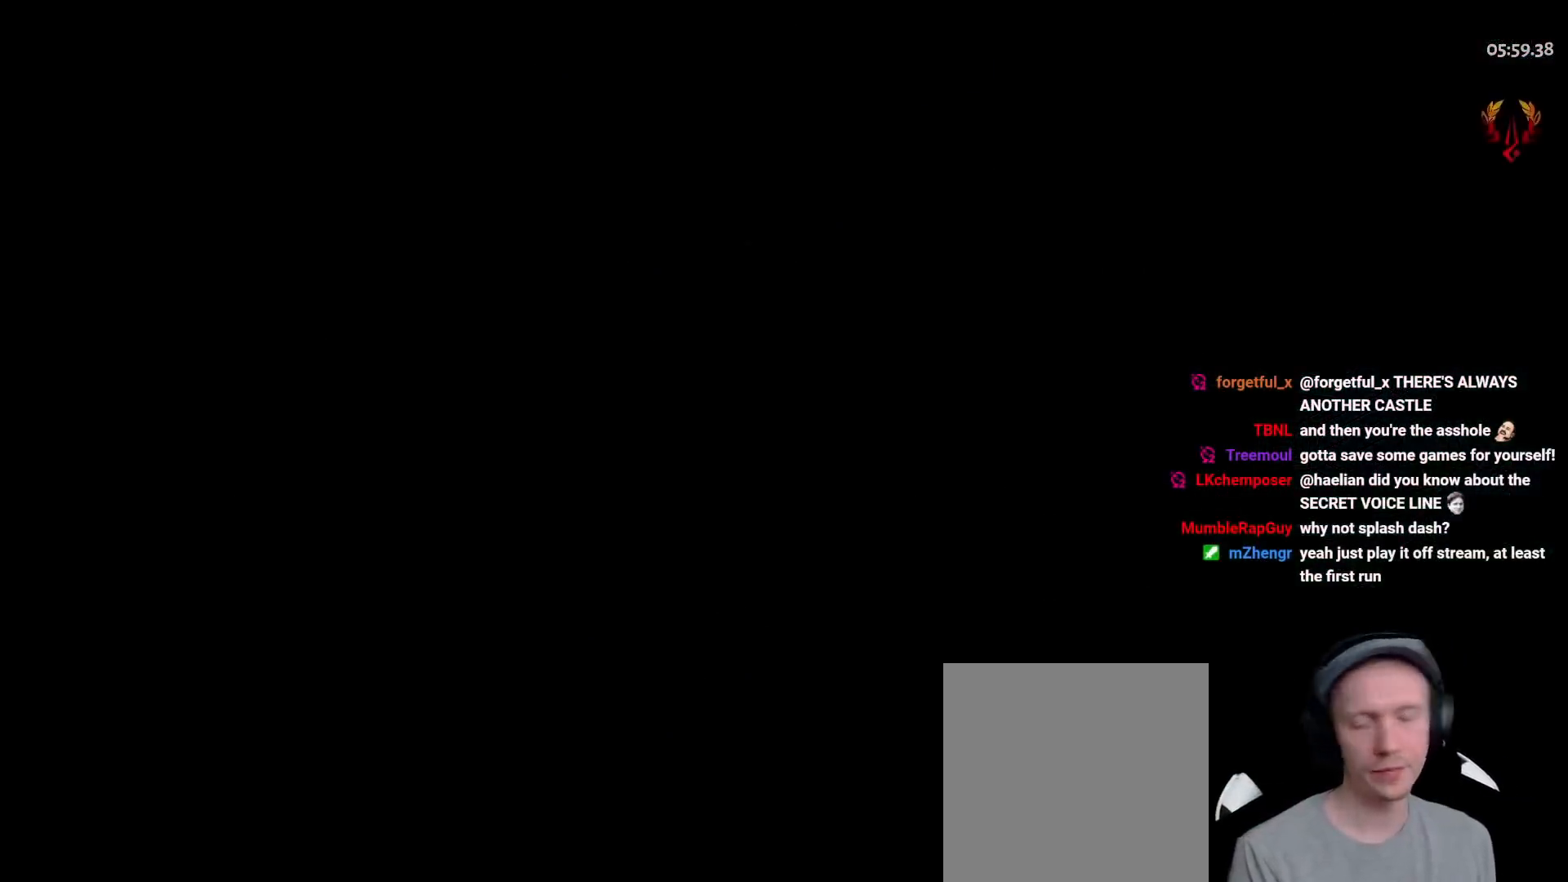
{"dt_ms": 500, "buttons": ["A"], "left_stick": "up-left", "right_stick": "center", "button_events": [[400, "A", "down"]]}
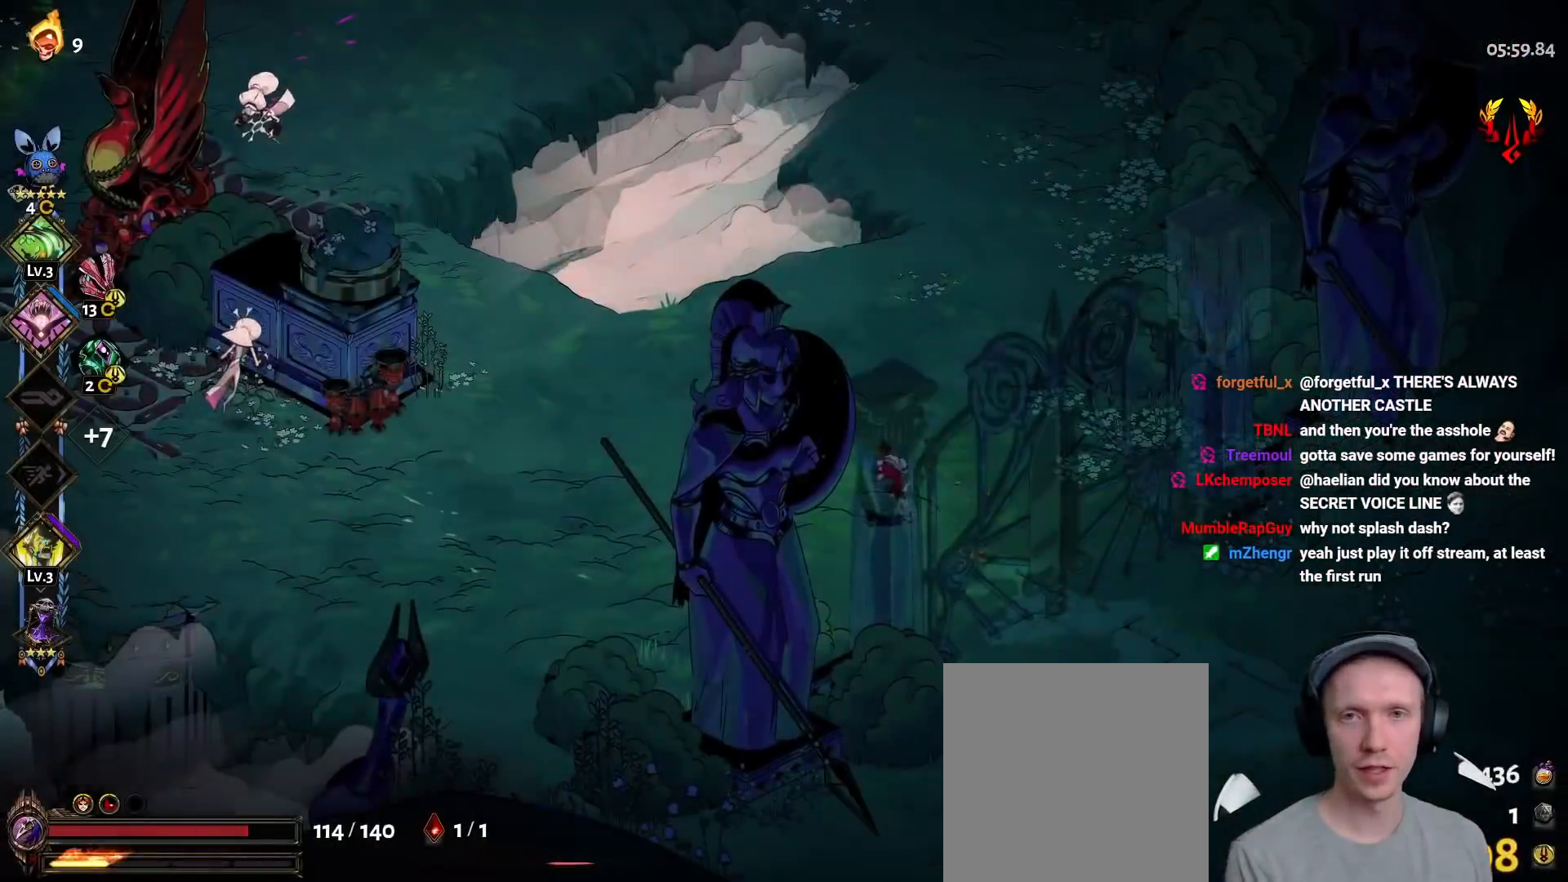
{"dt_ms": 500, "buttons": ["A"], "left_stick": "down-left", "right_stick": "center", "button_events": [[17, "A", "up"], [300, "A", "down"], [400, "A", "up"], [500, "A", "down"]]}
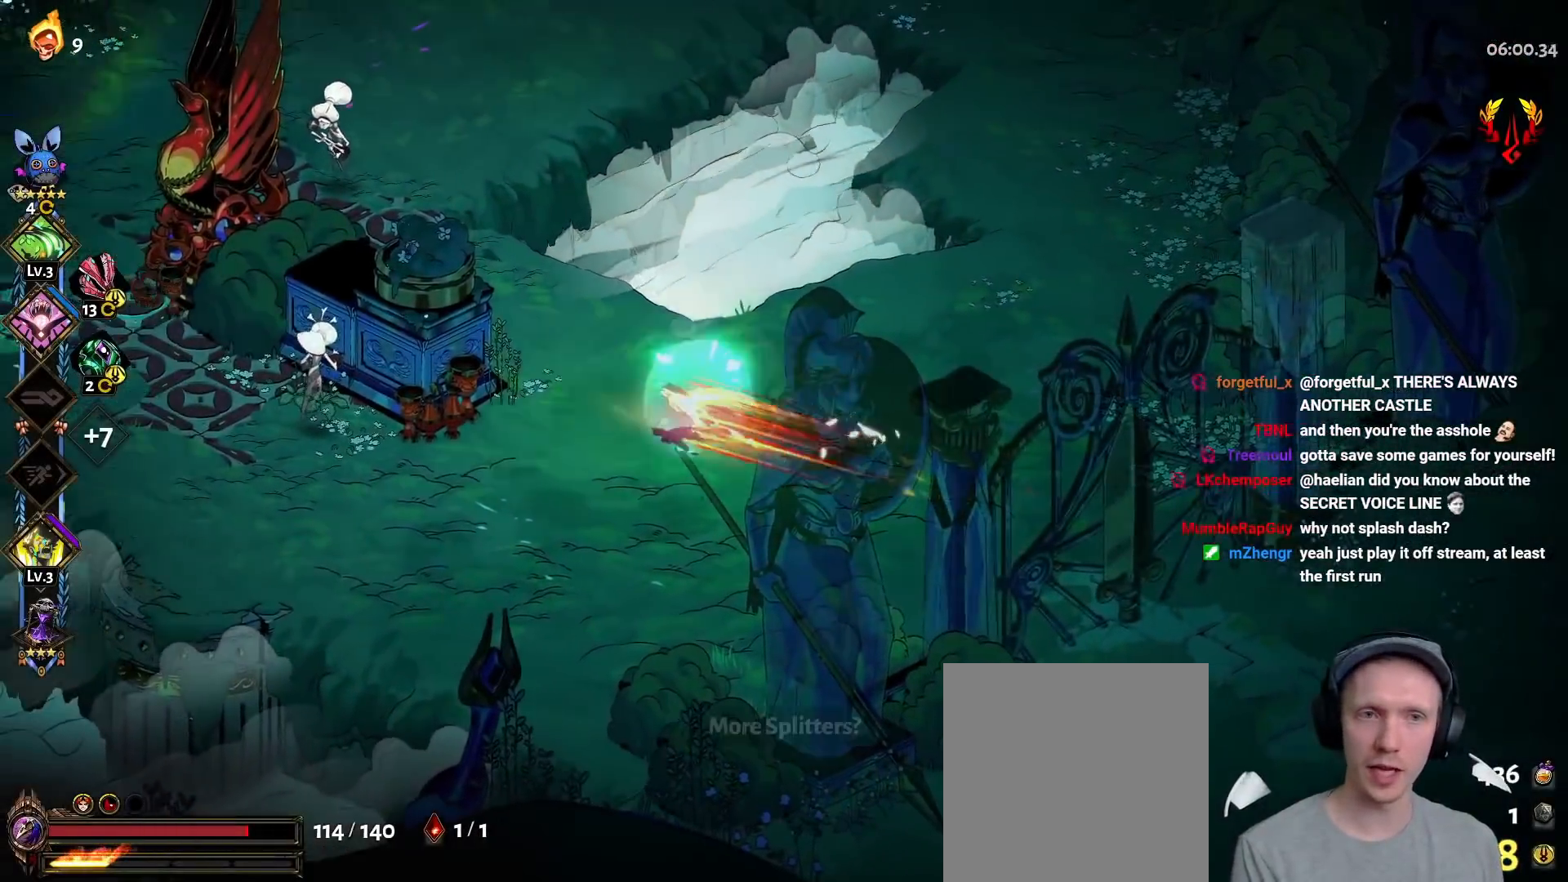
{"dt_ms": 500, "buttons": [], "left_stick": "up-left", "right_stick": "center", "button_events": [[133, "A", "up"], [167, "Y", "down"], [300, "Y", "up"], [367, "Y", "down"], [483, "Y", "up"]]}
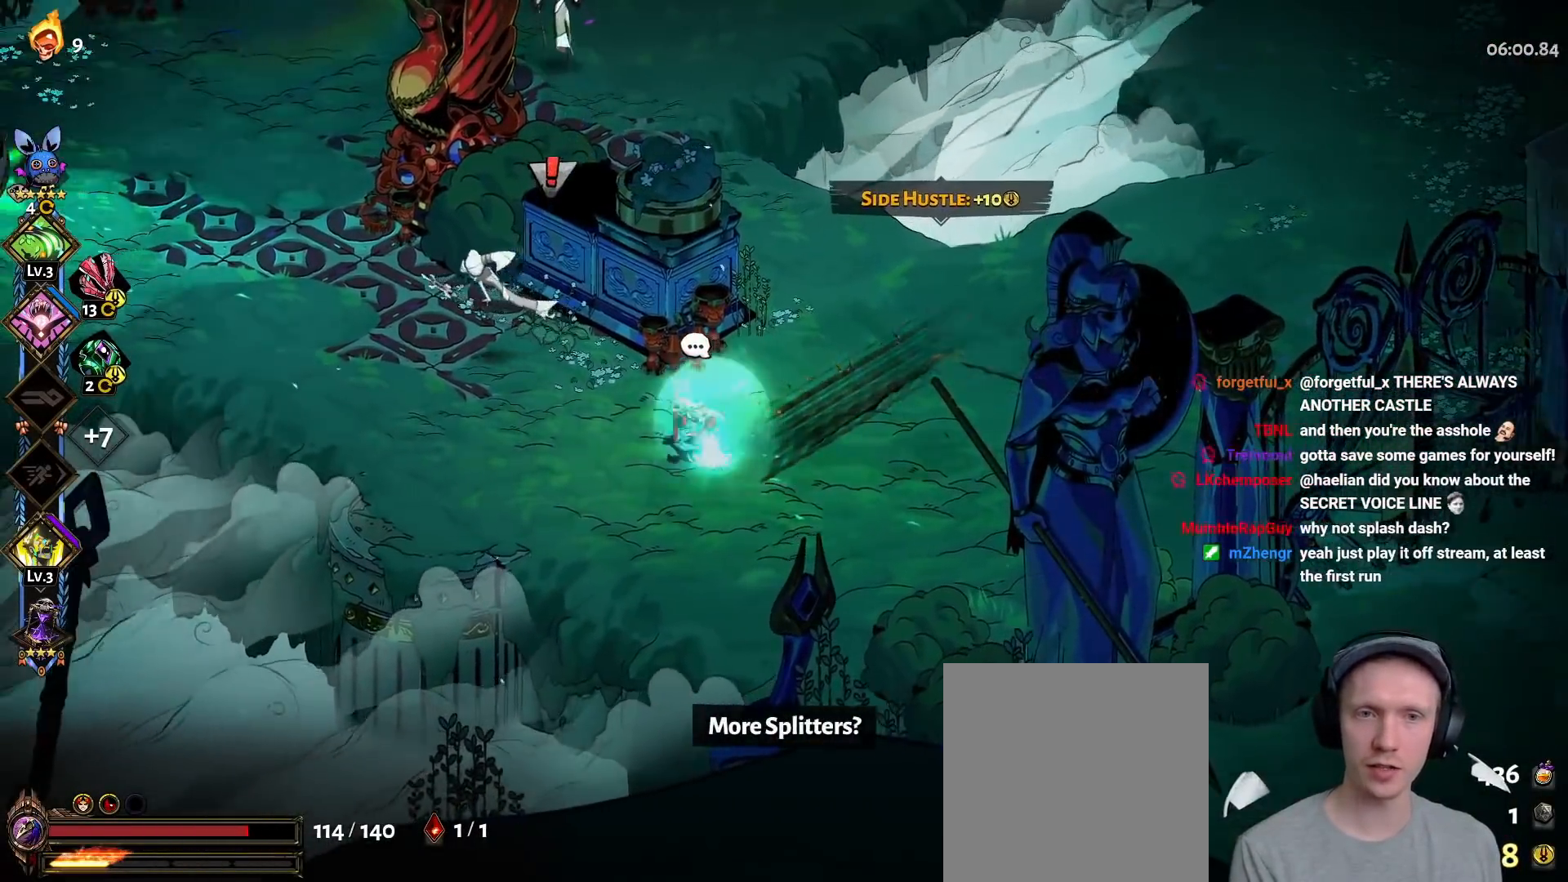
{"dt_ms": 500, "buttons": [], "left_stick": "left", "right_stick": "center", "button_events": [[133, "A", "down"], [167, "X", "down"], [267, "X", "up"], [283, "A", "up"], [333, "A", "down"], [350, "X", "down"], [450, "A", "up"], [467, "X", "up"]]}
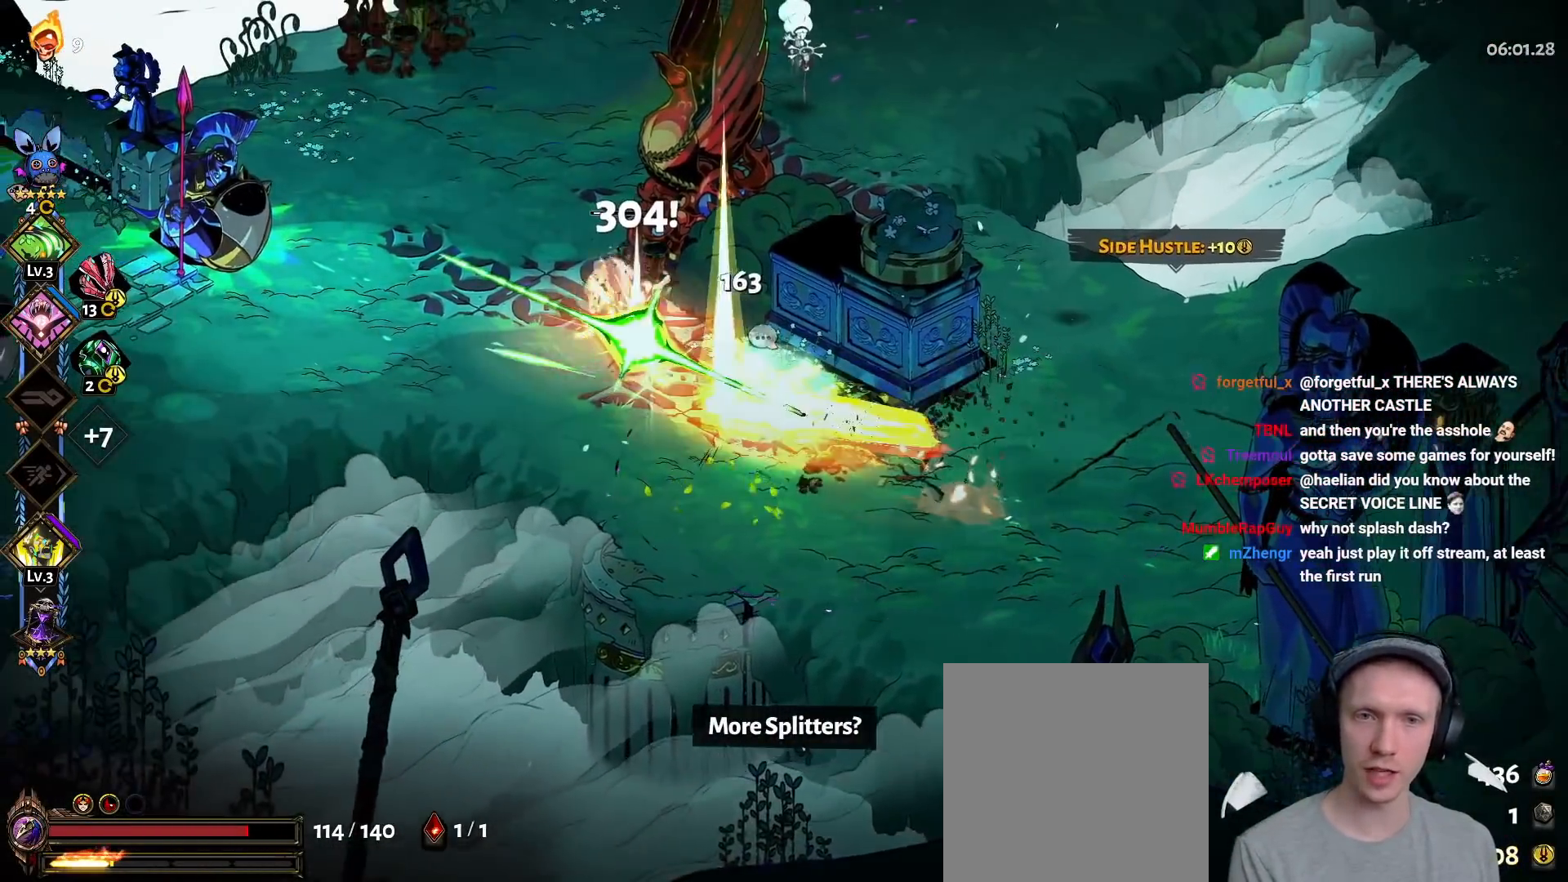
{"dt_ms": 500, "buttons": ["Y"], "left_stick": "up-right", "right_stick": "center", "button_events": [[67, "Y", "down"], [167, "Y", "up"], [250, "Y", "down"], [383, "Y", "up"], [450, "Y", "down"]]}
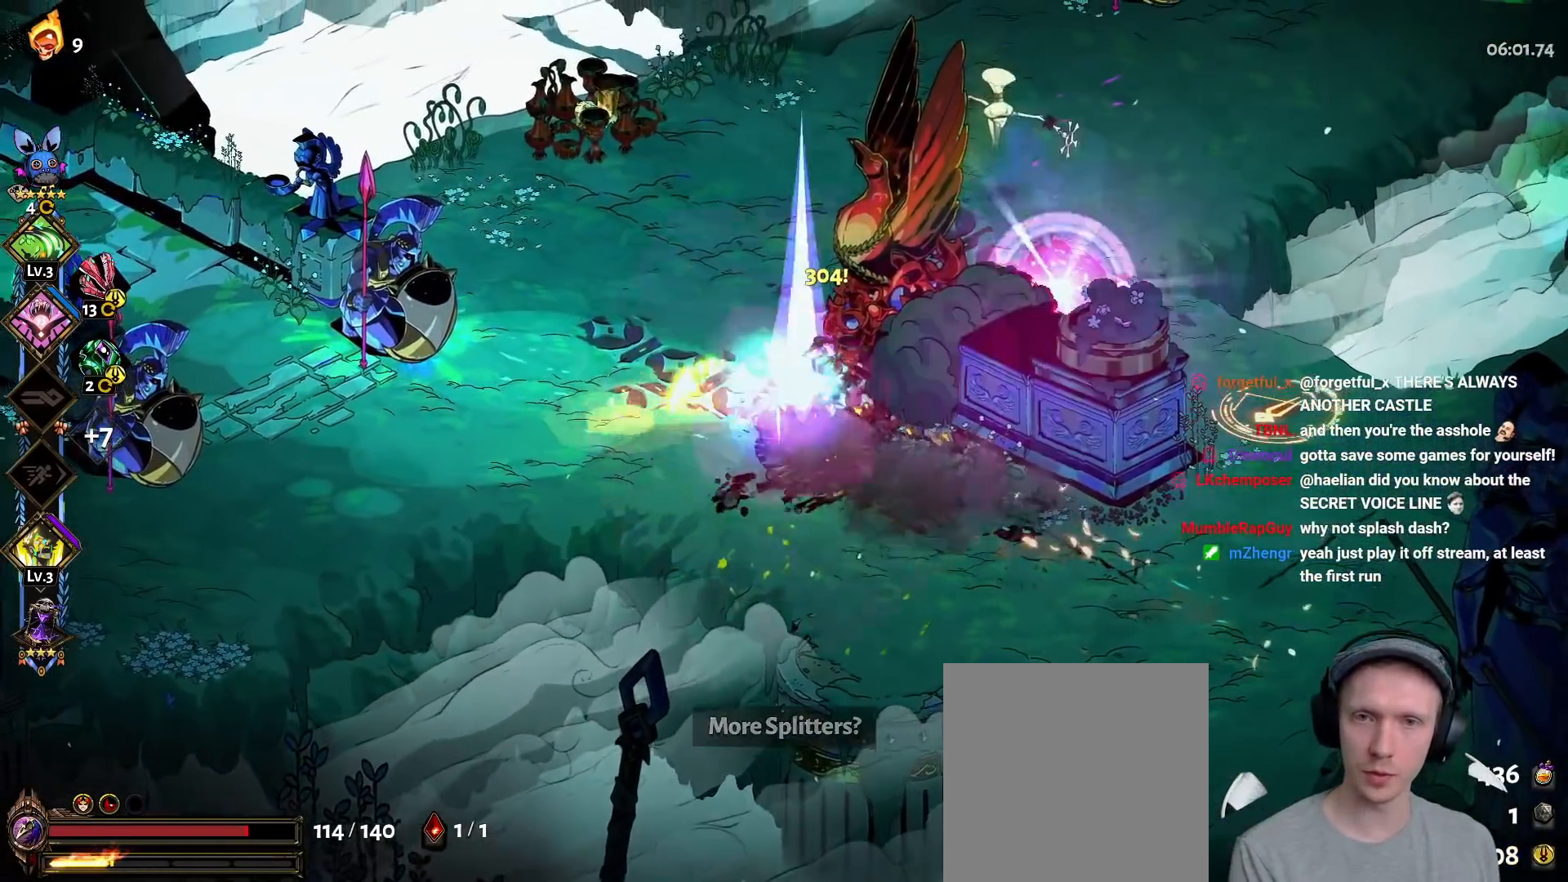
{"dt_ms": 500, "buttons": [], "left_stick": "up-right", "right_stick": "center", "button_events": [[50, "Y", "up"], [150, "A", "down"], [167, "X", "down"], [267, "X", "up"], [367, "X", "down"], [467, "A", "up"], [483, "X", "up"]]}
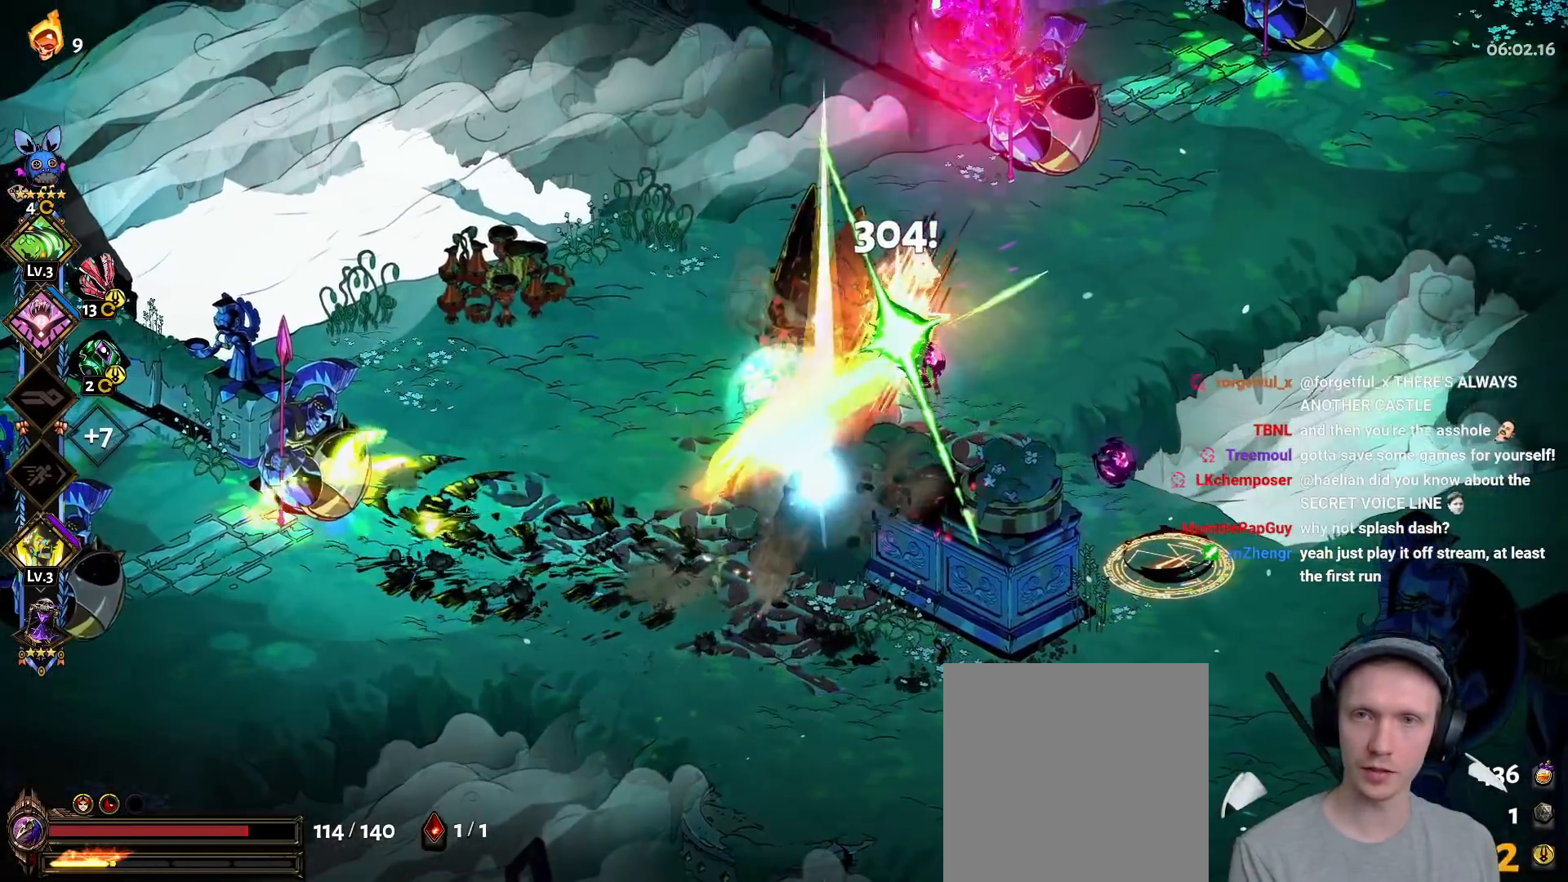
{"dt_ms": 500, "buttons": ["Y"], "left_stick": "down", "right_stick": "center", "button_events": [[50, "L1", "down"], [50, "L2", "down"], [50, "R2", "down"], [83, "Y", "down"], [100, "L1", "up"], [100, "R2", "up"], [150, "L2", "up"], [183, "Y", "up"], [267, "Y", "down"], [383, "Y", "up"], [450, "Y", "down"]]}
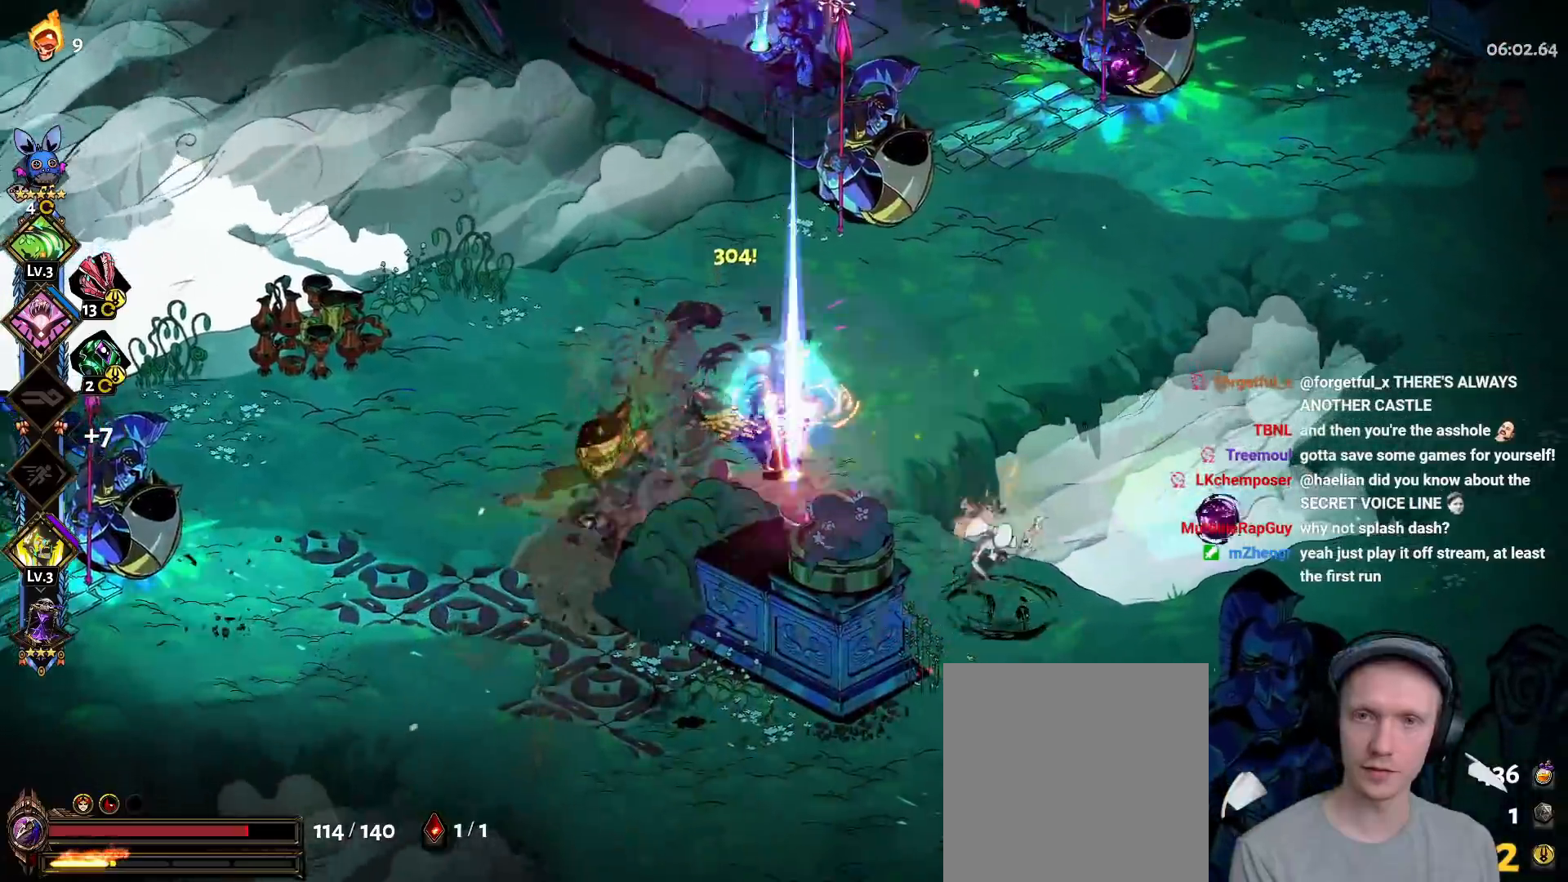
{"dt_ms": 500, "buttons": [], "left_stick": "down-right", "right_stick": "center", "button_events": [[67, "Y", "up"], [150, "A", "down"], [167, "X", "down"], [267, "X", "up"], [283, "A", "up"], [333, "A", "down"], [350, "X", "down"], [467, "A", "up"], [467, "X", "up"]]}
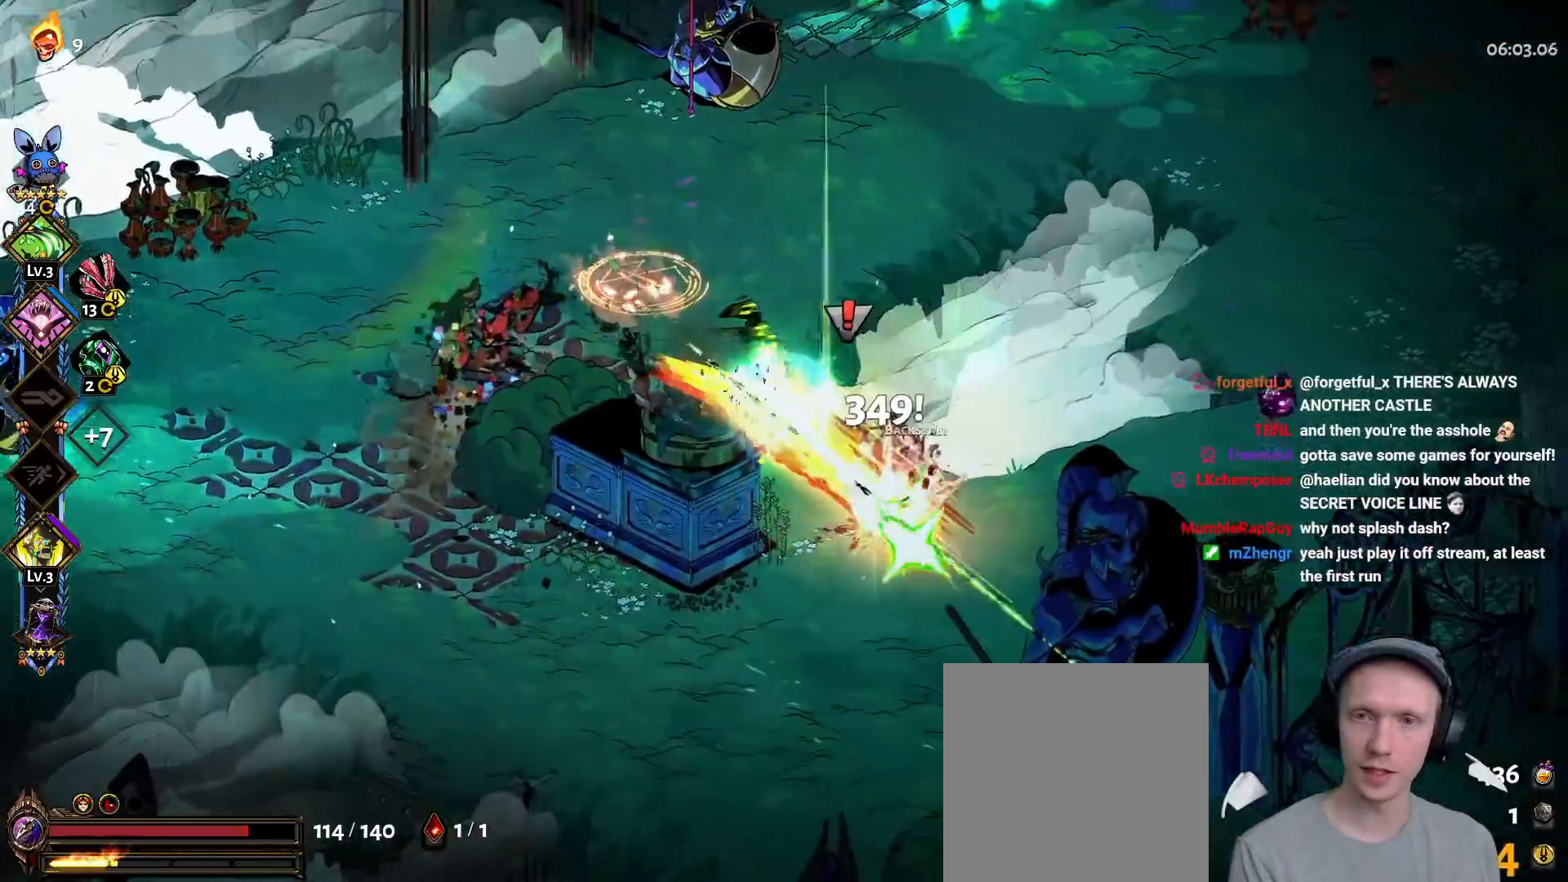
{"dt_ms": 500, "buttons": ["Y"], "left_stick": "up-left", "right_stick": "center", "button_events": [[67, "Y", "down"], [167, "Y", "up"], [233, "Y", "down"], [367, "Y", "up"], [433, "Y", "down"]]}
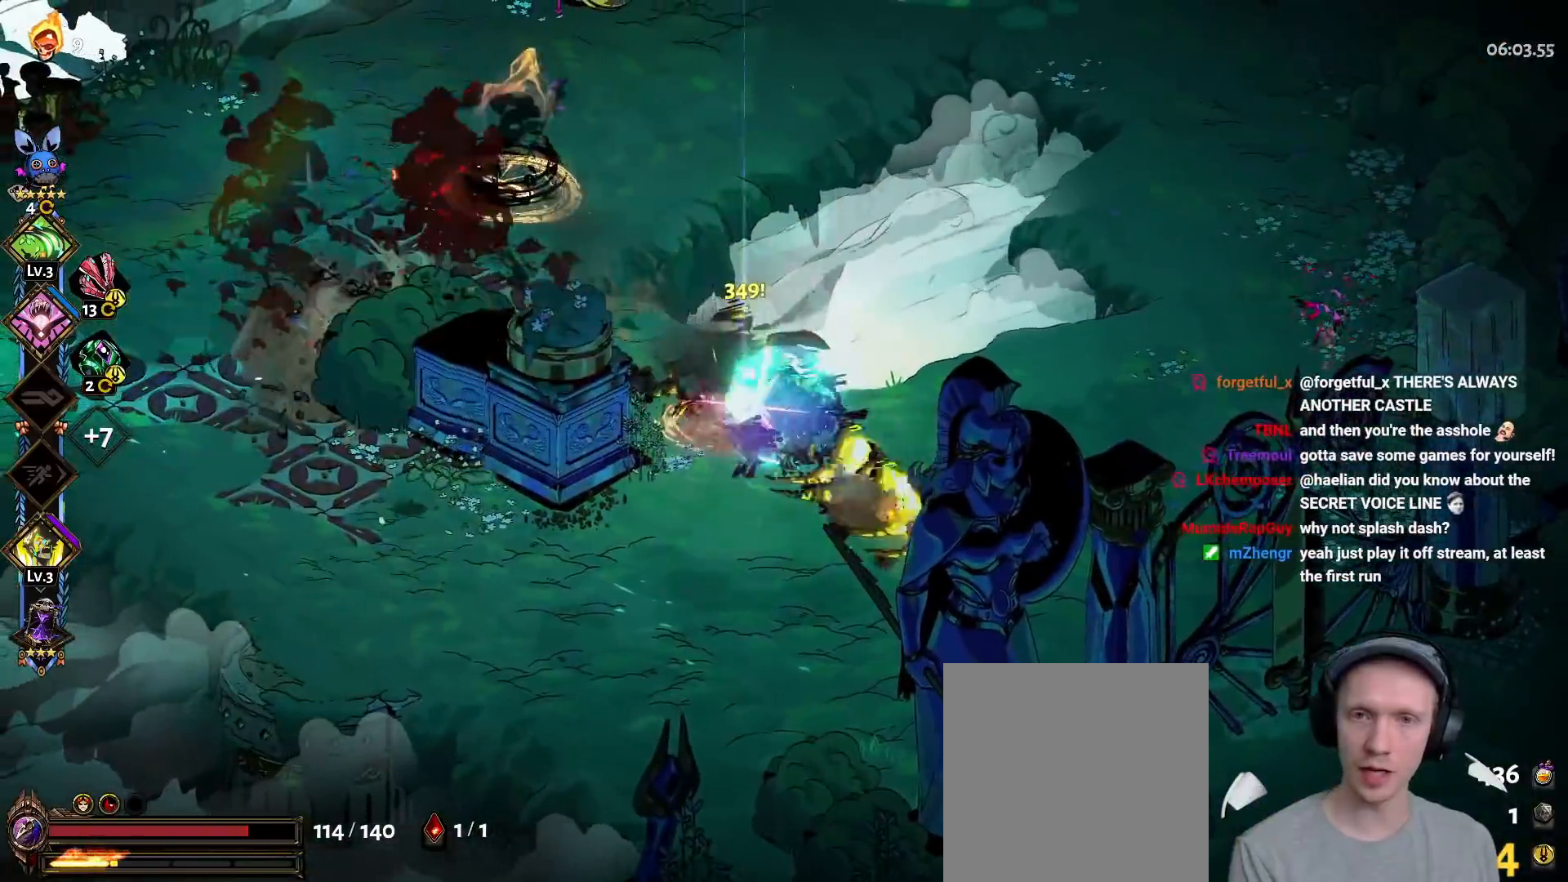
{"dt_ms": 500, "buttons": [], "left_stick": "up-left", "right_stick": "center", "button_events": [[67, "Y", "up"], [133, "A", "down"], [167, "X", "down"], [267, "X", "up"], [367, "X", "down"], [450, "A", "up"], [483, "X", "up"]]}